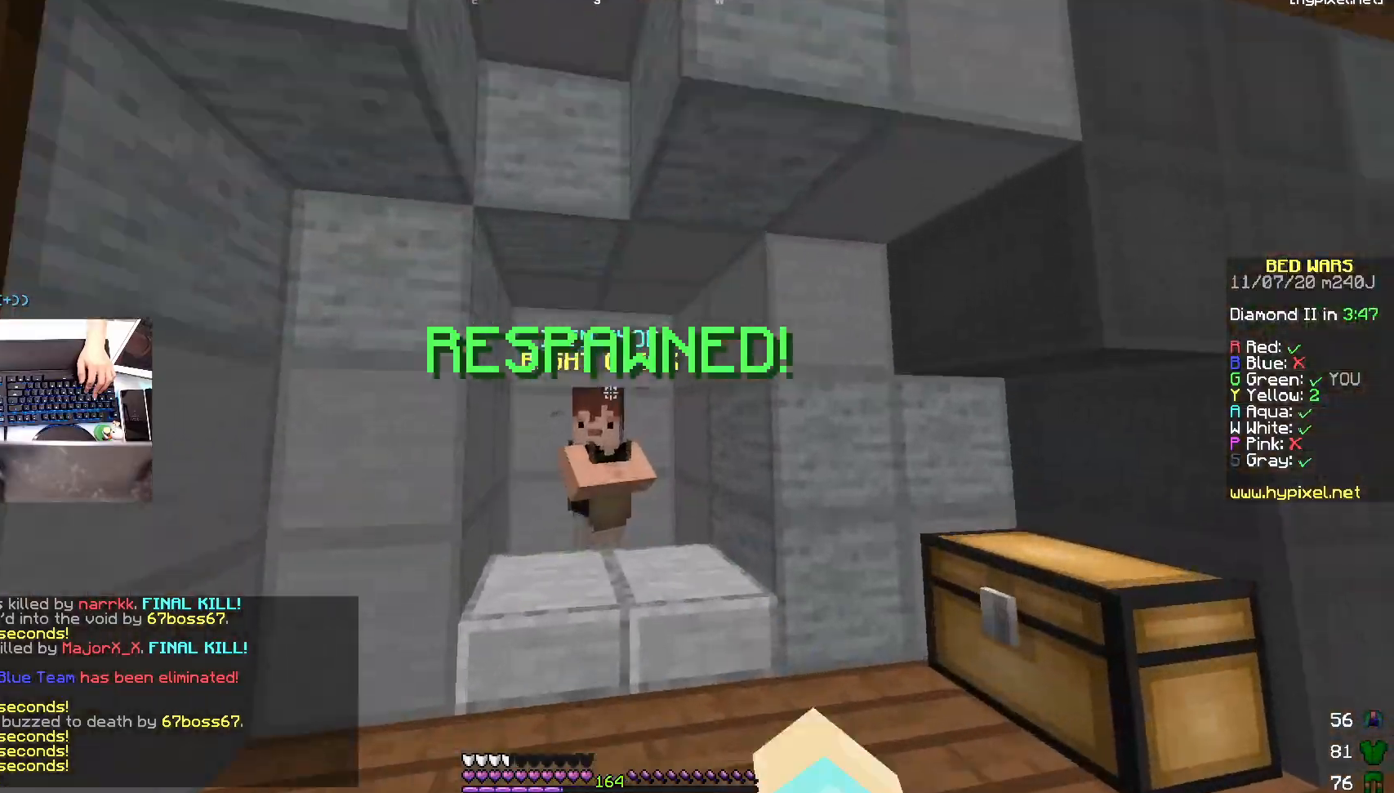
Gameplay with keyboard and mouse; each line is a JSON object with the keys and mouse buttons held at the frame after it. "events" lists presses ("down") and releases ("up") of "a", "d", "s", "space", "w", "mouse_left" and "mouse_right" between this image and that frame as [ms after this image, input, new state], when the widget could be followed in between. "mouse_left", "mouse_right" = the "left", "right" buttons of the "mouse" list. No other keys are recorded. Fast repeated clicks can show as one long hold. Mouse movement is not recorded.
{"keys": [], "mouse": [], "events": [[167, "mouse_right", "down"], [217, "mouse_left", "up"], [217, "w", "up"], [317, "mouse_right", "up"]]}
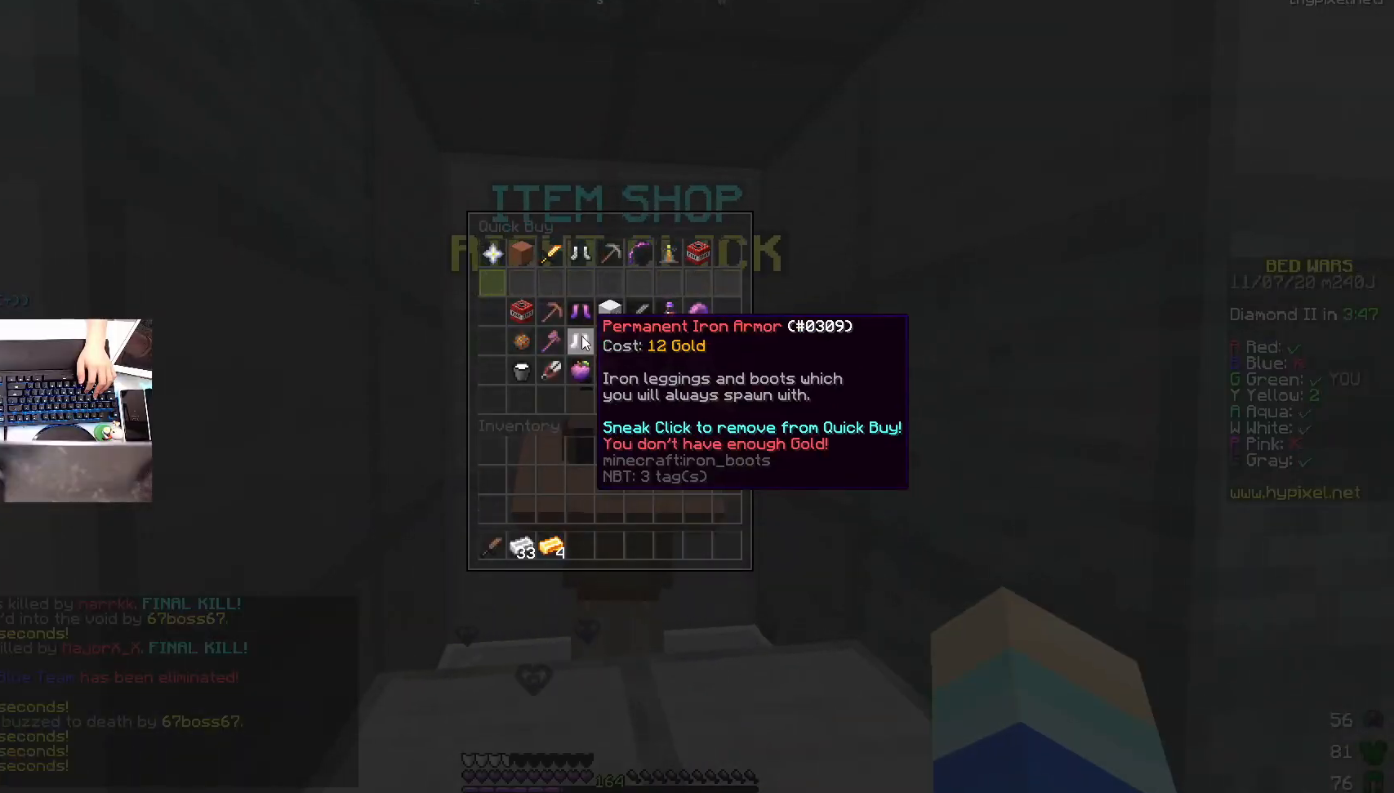
{"keys": [], "mouse": [], "events": []}
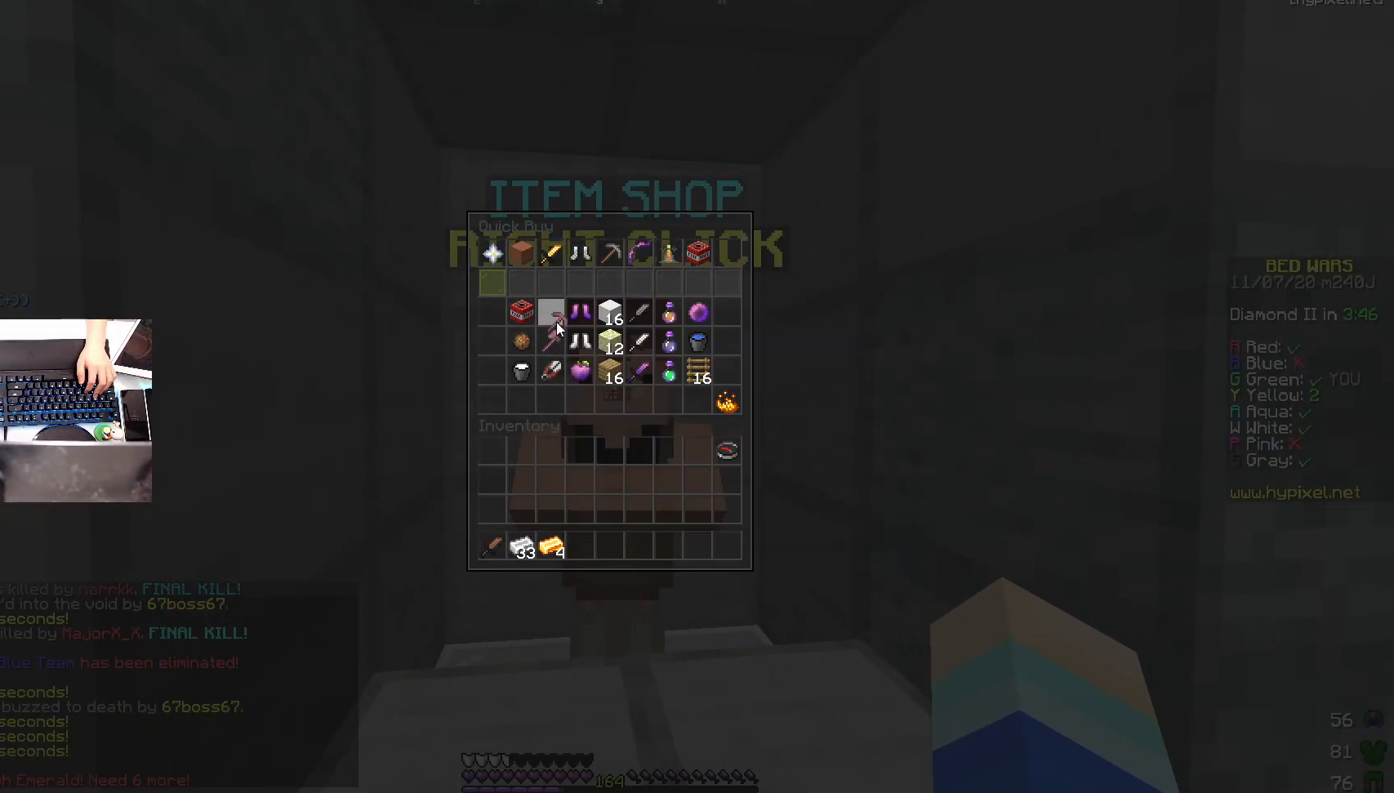
{"keys": [], "mouse": [], "events": []}
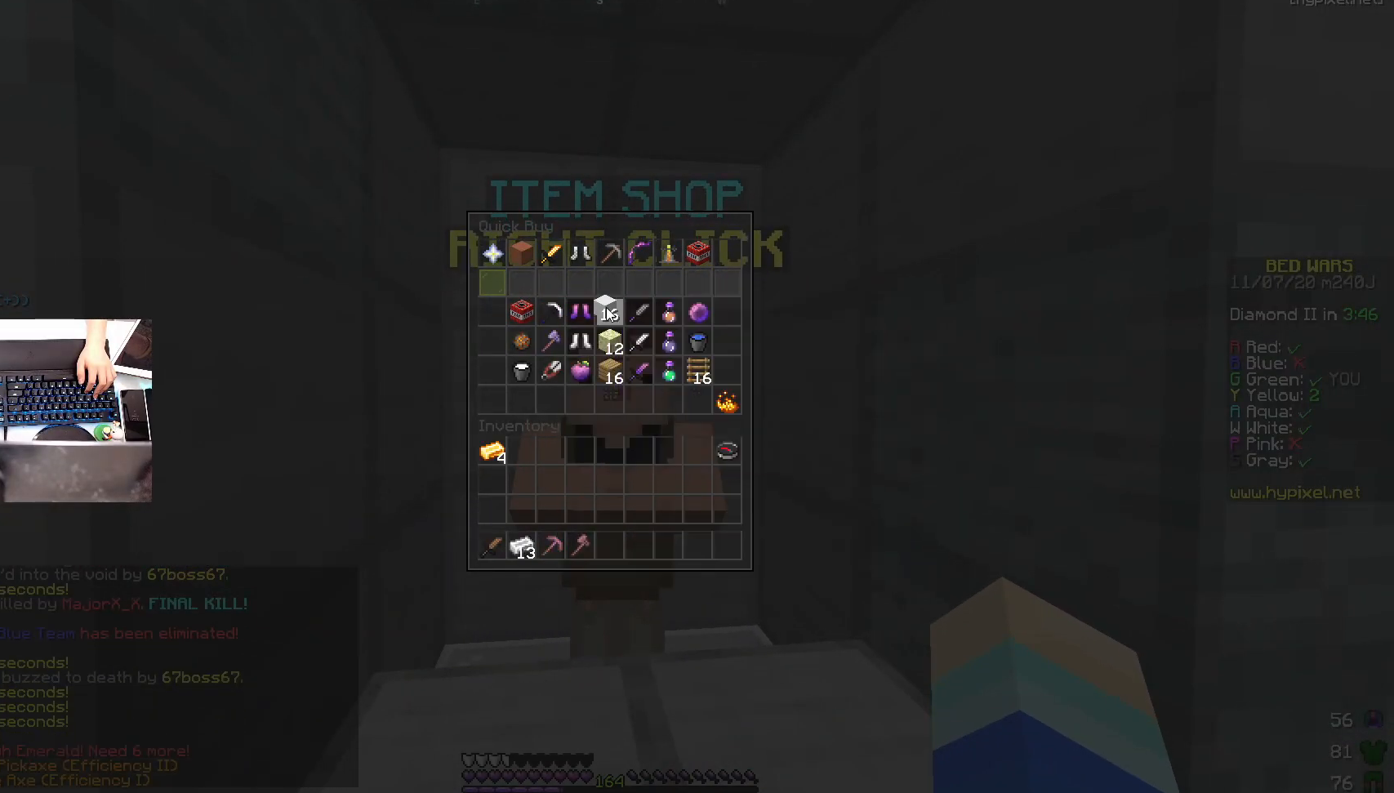
{"keys": [], "mouse": ["left"], "events": [[483, "mouse_left", "down"]]}
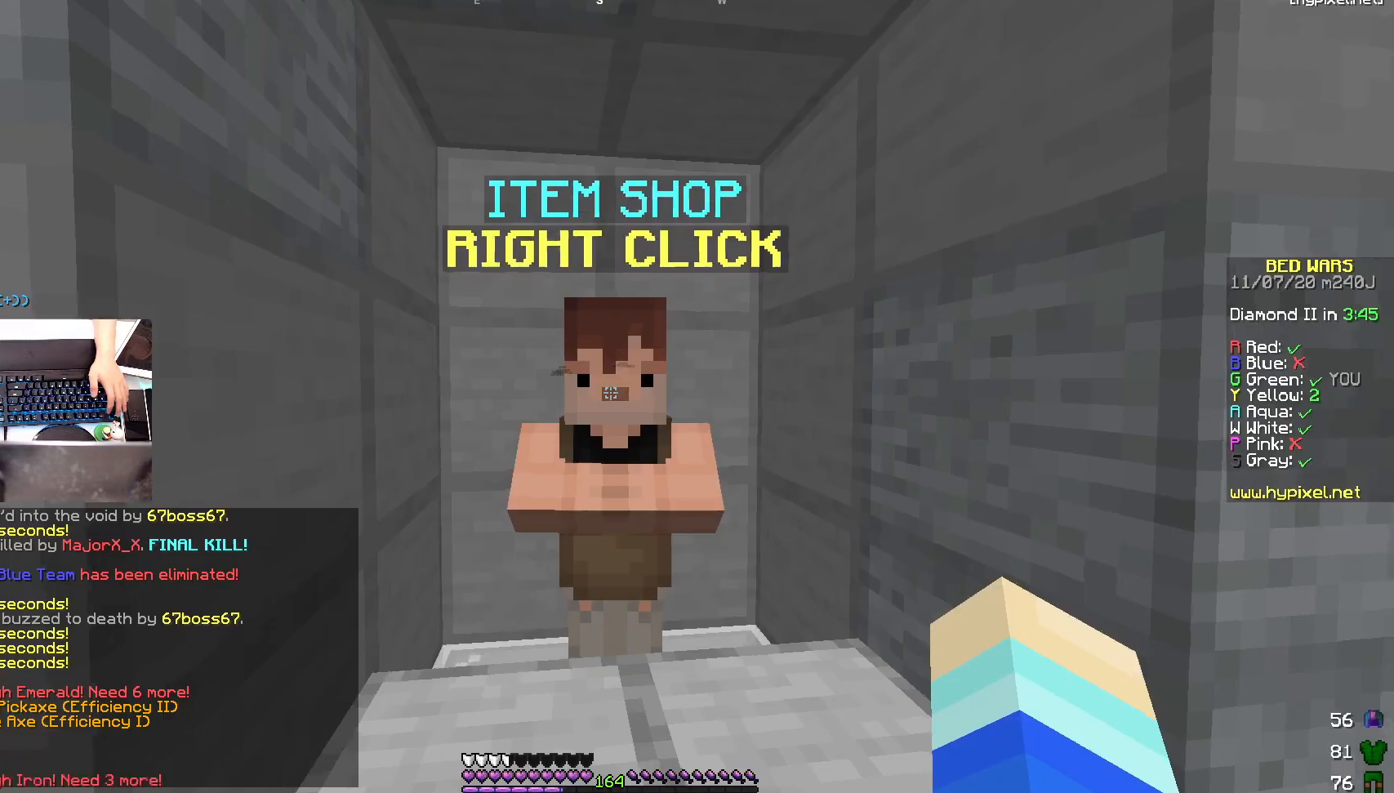
{"keys": ["w"], "mouse": ["left"], "events": [[17, "mouse_left", "up"], [167, "w", "down"], [467, "mouse_left", "down"]]}
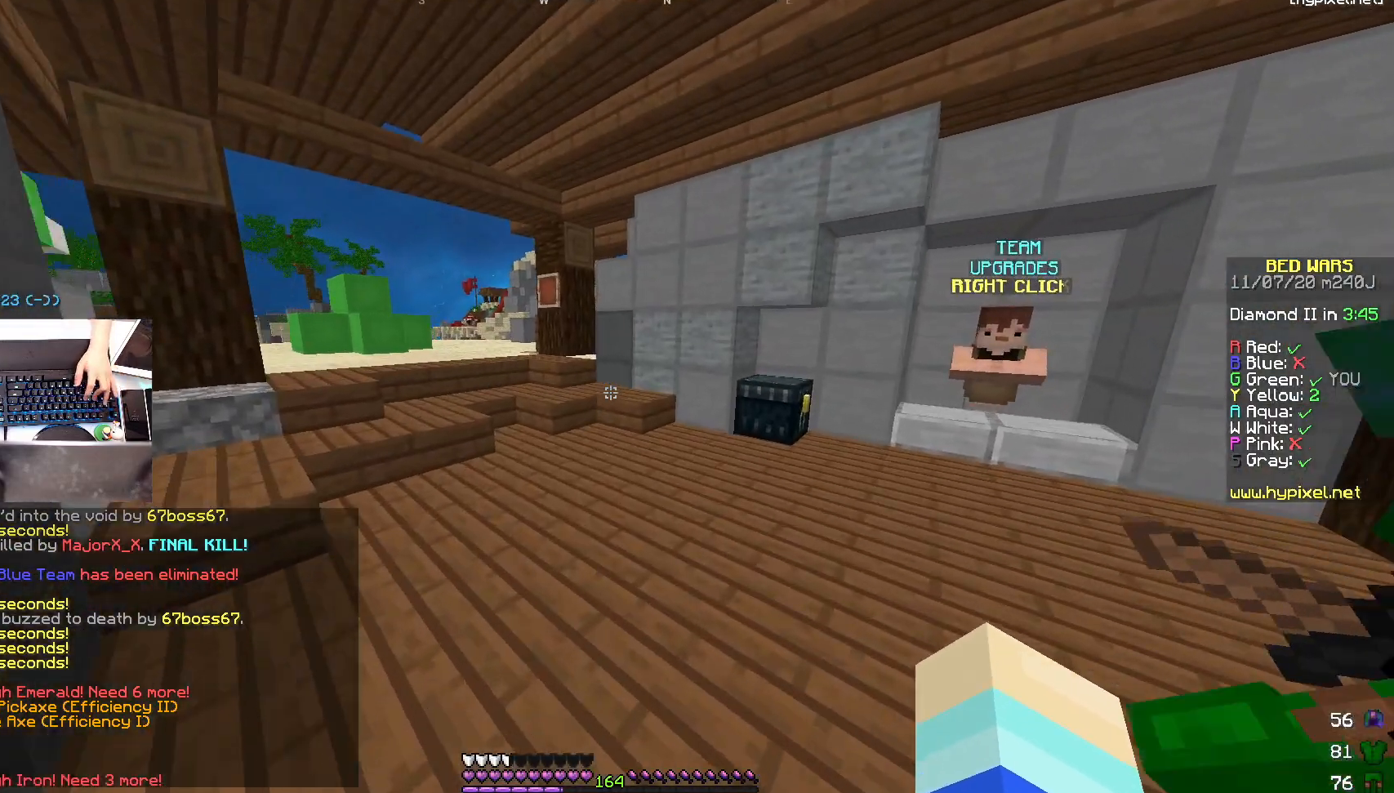
{"keys": [], "mouse": ["right"], "events": [[117, "mouse_left", "up"], [183, "mouse_left", "down"], [367, "mouse_left", "up"], [417, "mouse_right", "down"], [467, "w", "up"]]}
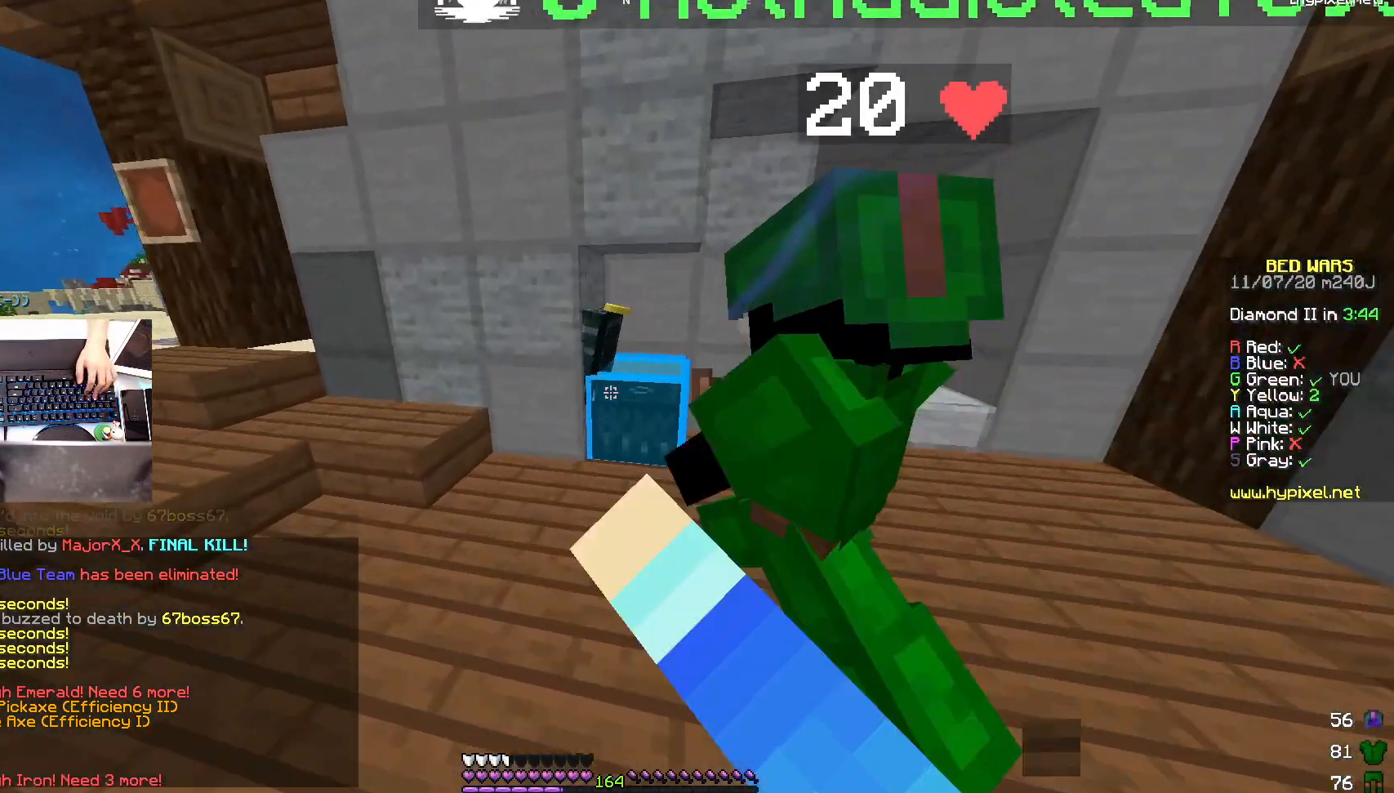
{"keys": [], "mouse": [], "events": [[17, "mouse_right", "up"]]}
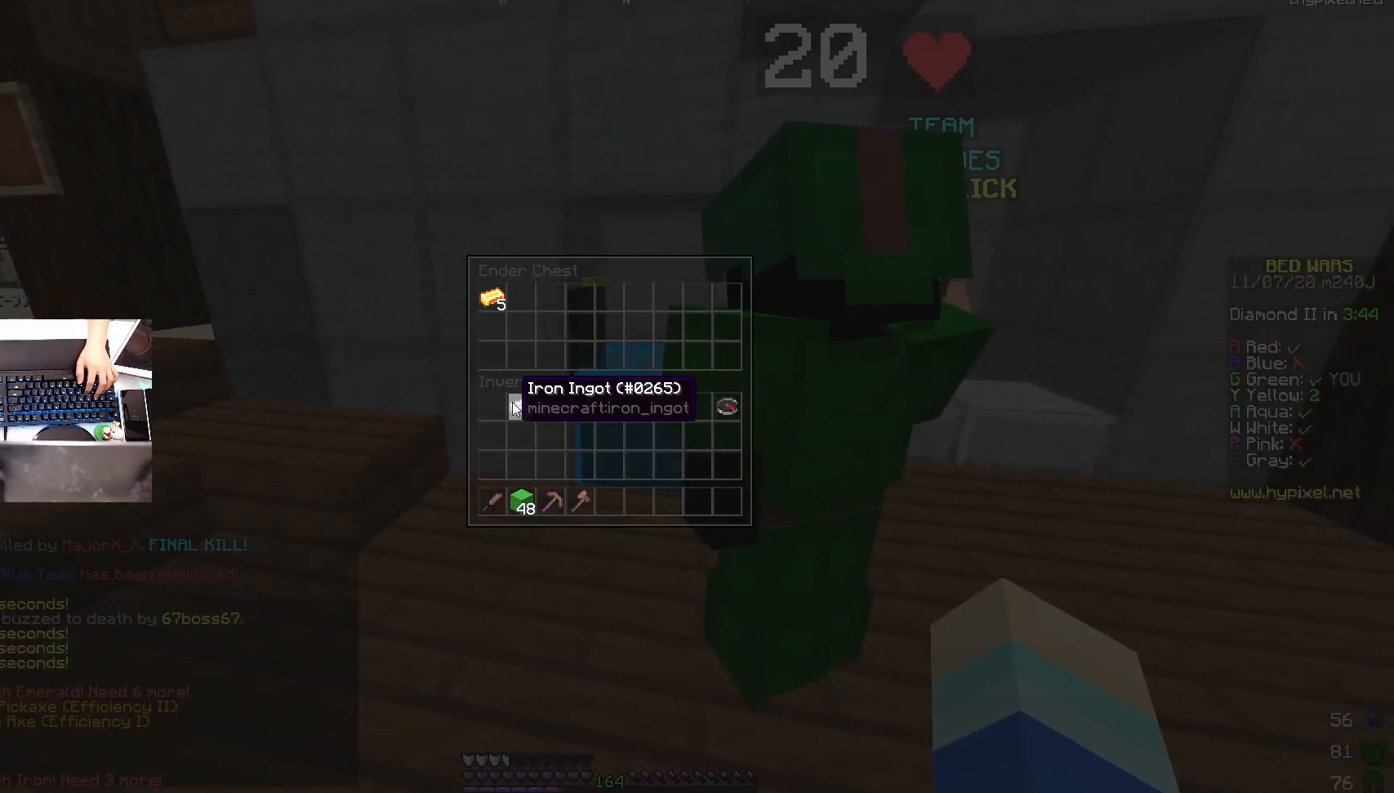
{"keys": ["w"], "mouse": [], "events": [[483, "w", "down"]]}
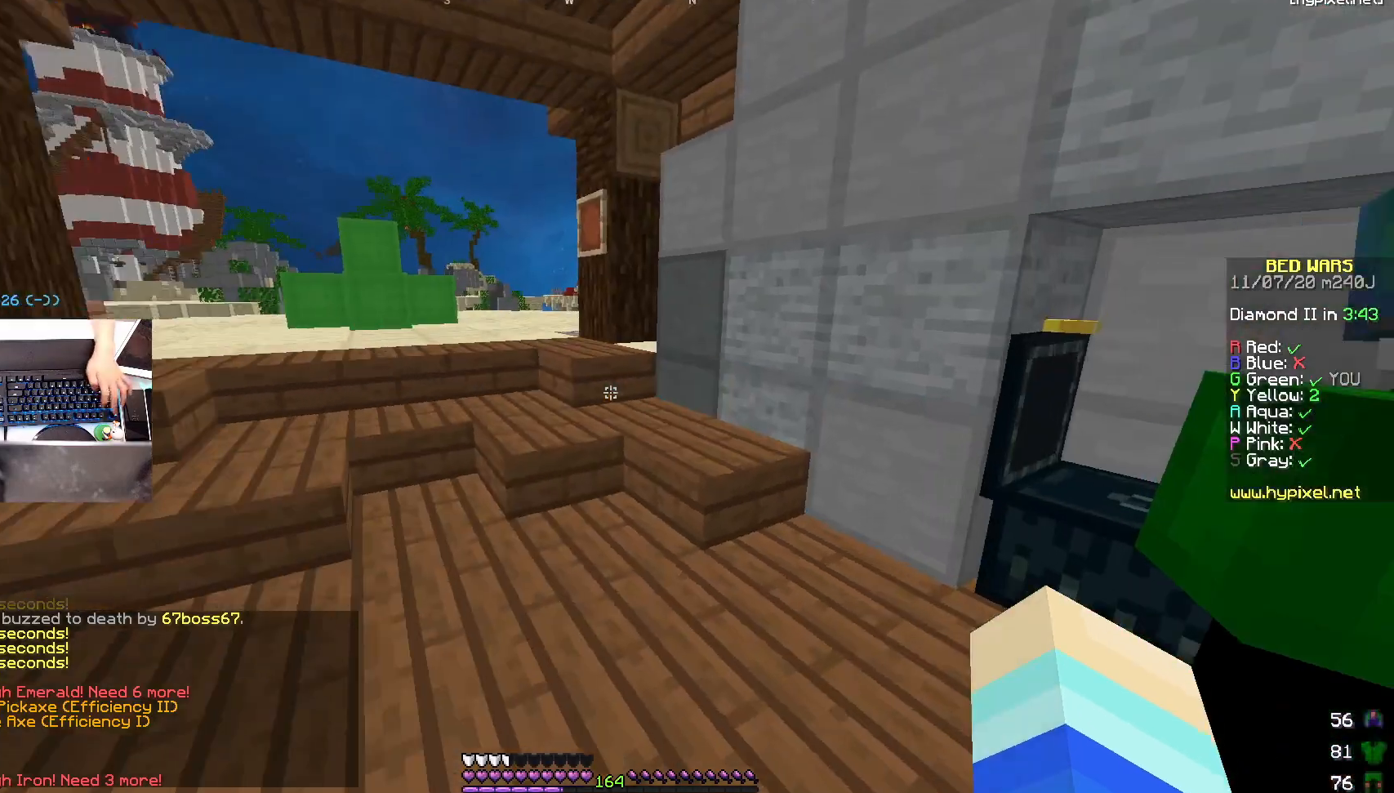
{"keys": ["w"], "mouse": [], "events": [[67, "space", "down"], [233, "space", "up"]]}
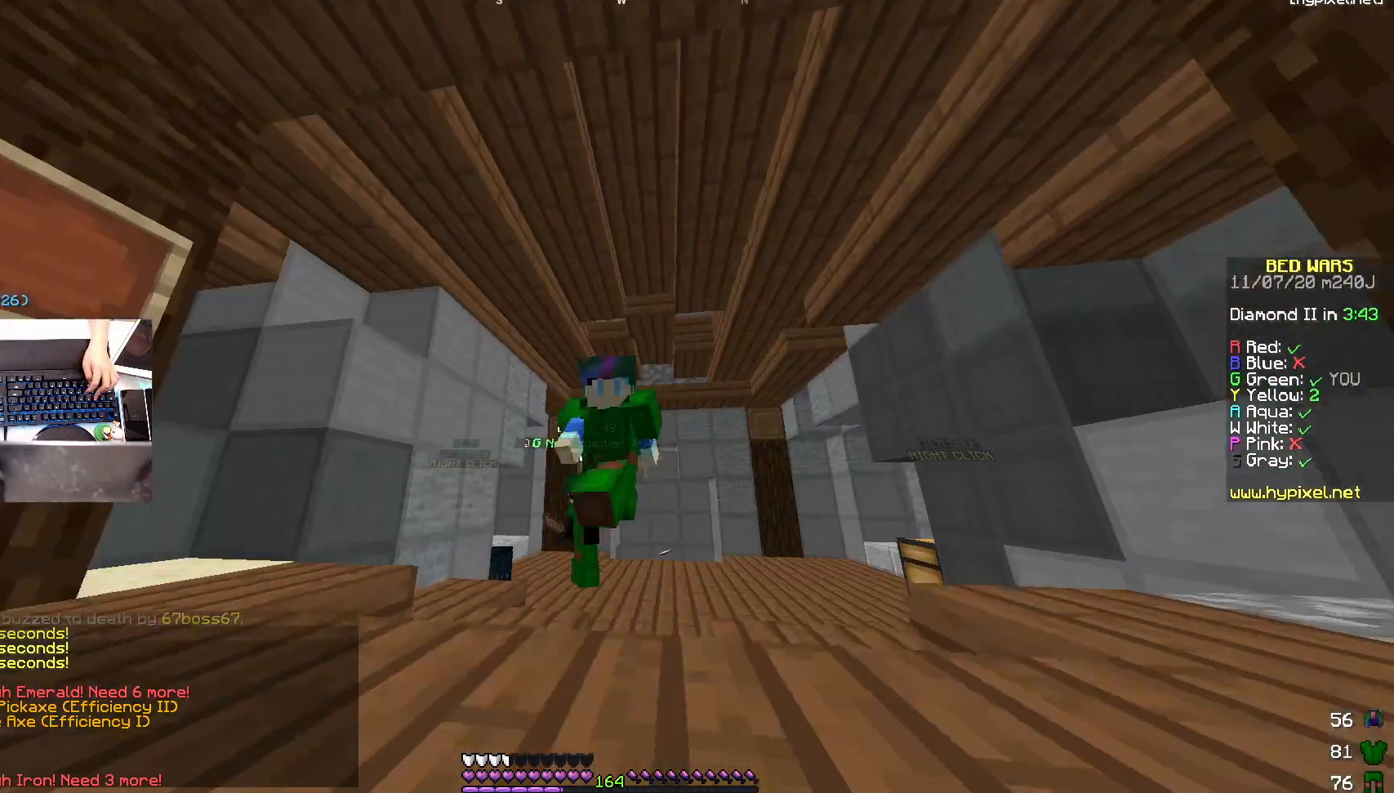
{"keys": ["w"], "mouse": [], "events": [[117, "space", "down"], [283, "space", "up"]]}
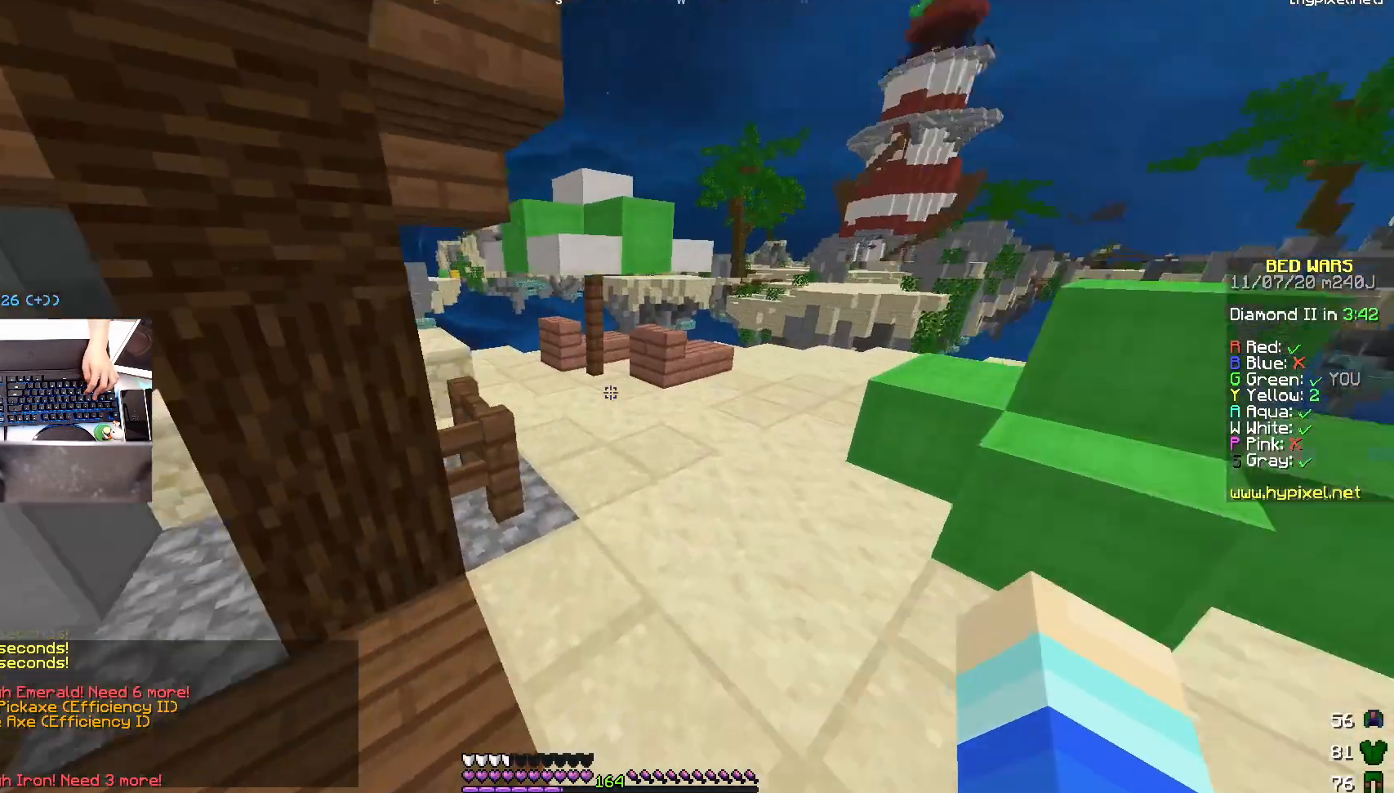
{"keys": ["w"], "mouse": [], "events": []}
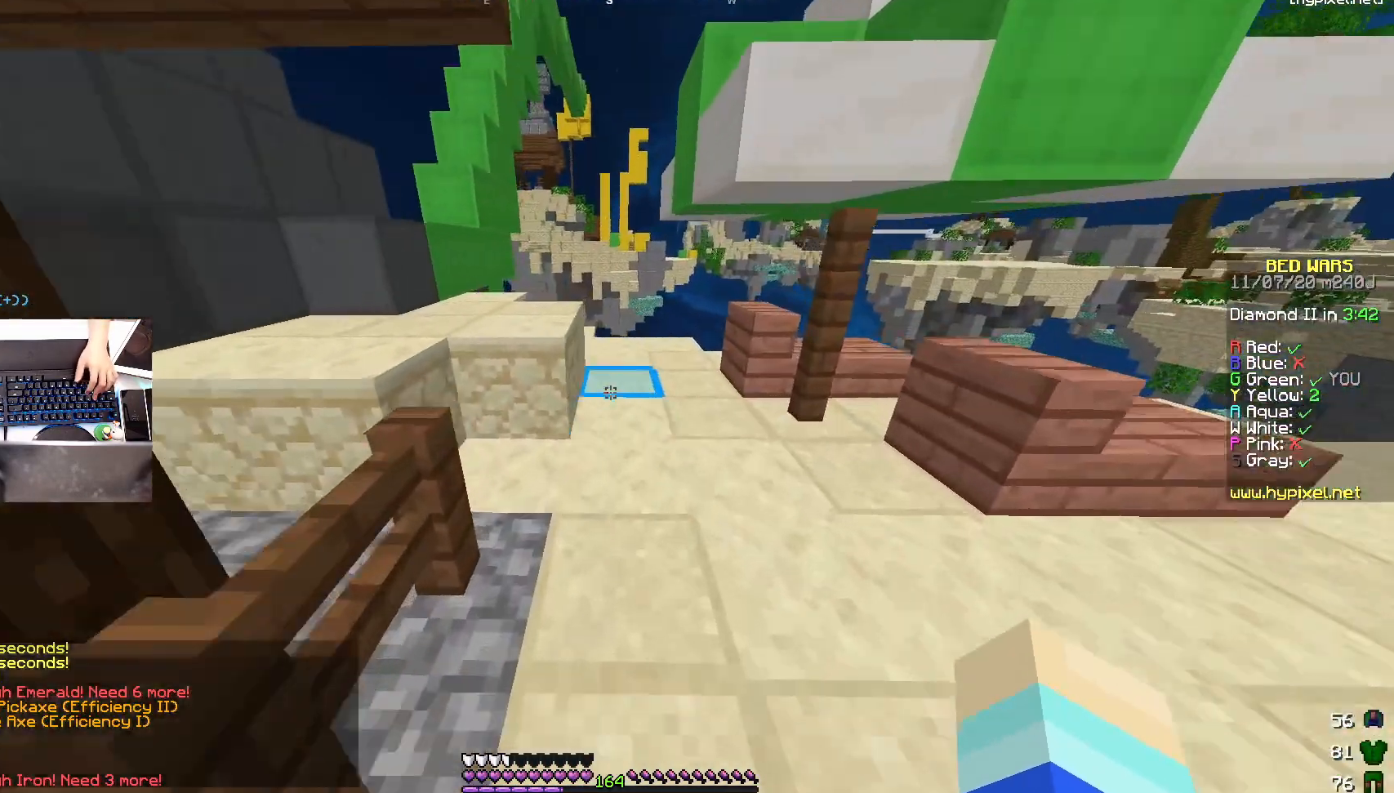
{"keys": ["space", "w"], "mouse": [], "events": [[417, "space", "down"]]}
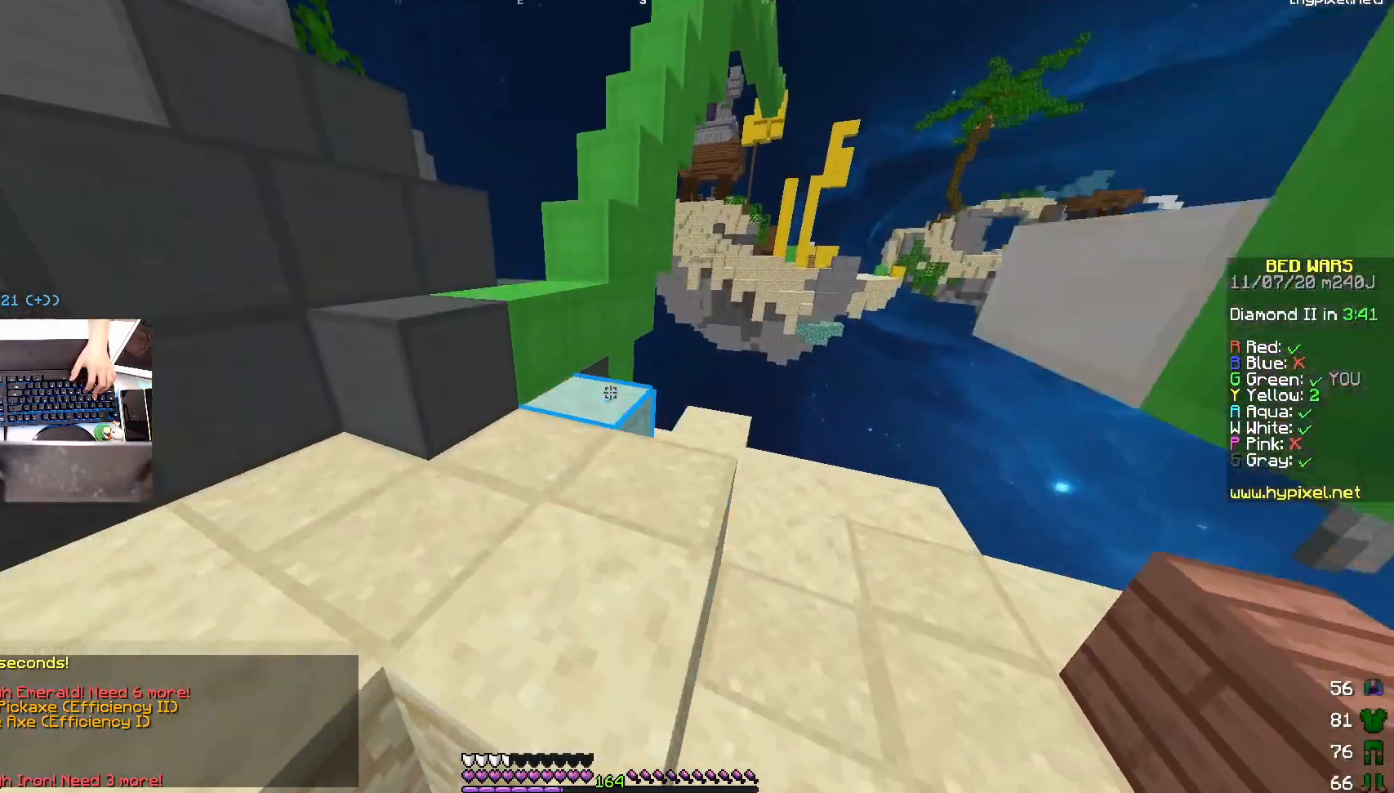
{"keys": ["a", "space", "w"], "mouse": [], "events": [[133, "space", "up"], [267, "mouse_right", "down"], [333, "space", "down"], [367, "a", "down"], [417, "mouse_right", "up"]]}
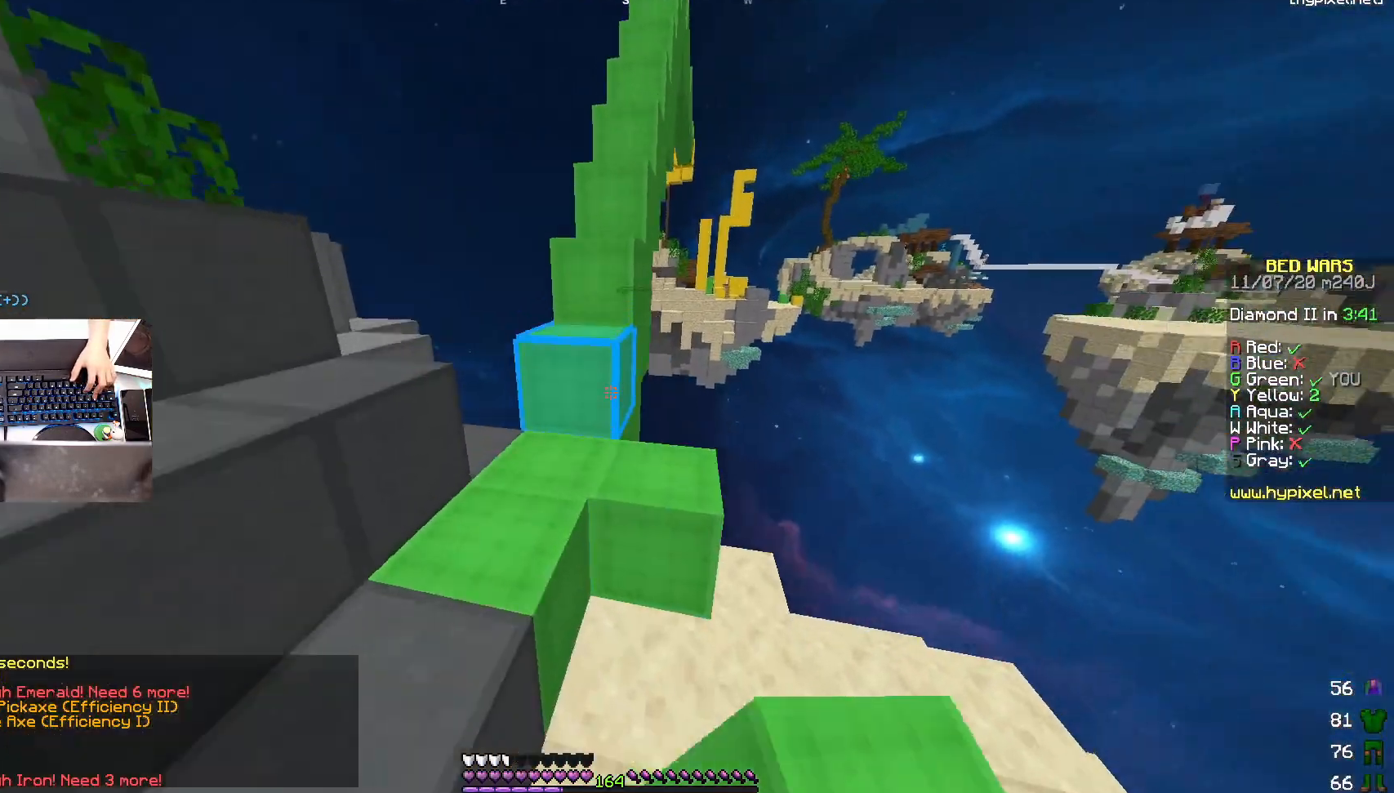
{"keys": ["w"], "mouse": [], "events": [[17, "space", "up"], [33, "w", "up"], [117, "a", "up"], [117, "w", "down"], [183, "space", "down"], [217, "d", "down"], [417, "d", "up"], [417, "space", "up"]]}
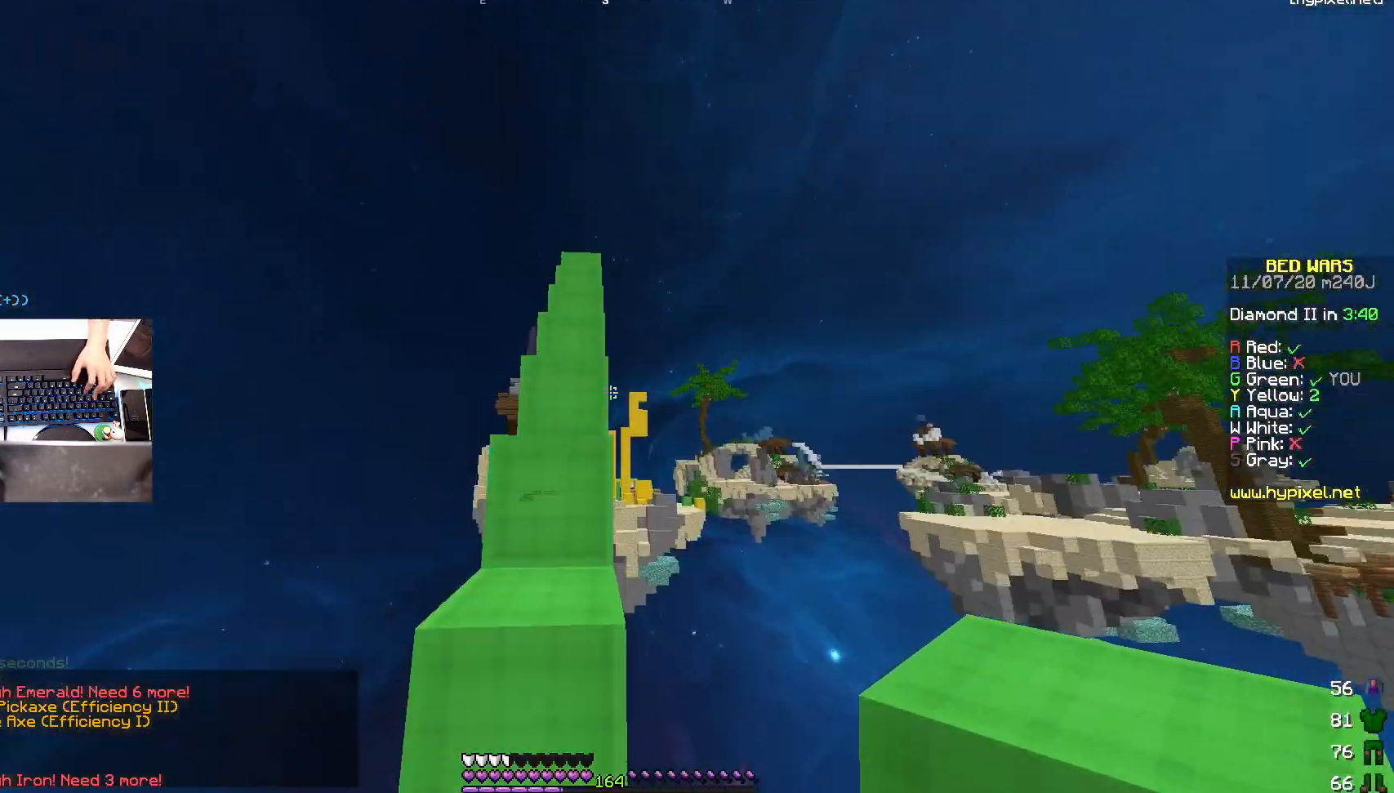
{"keys": ["a", "w"], "mouse": [], "events": [[83, "space", "down"], [367, "a", "down"], [417, "space", "up"]]}
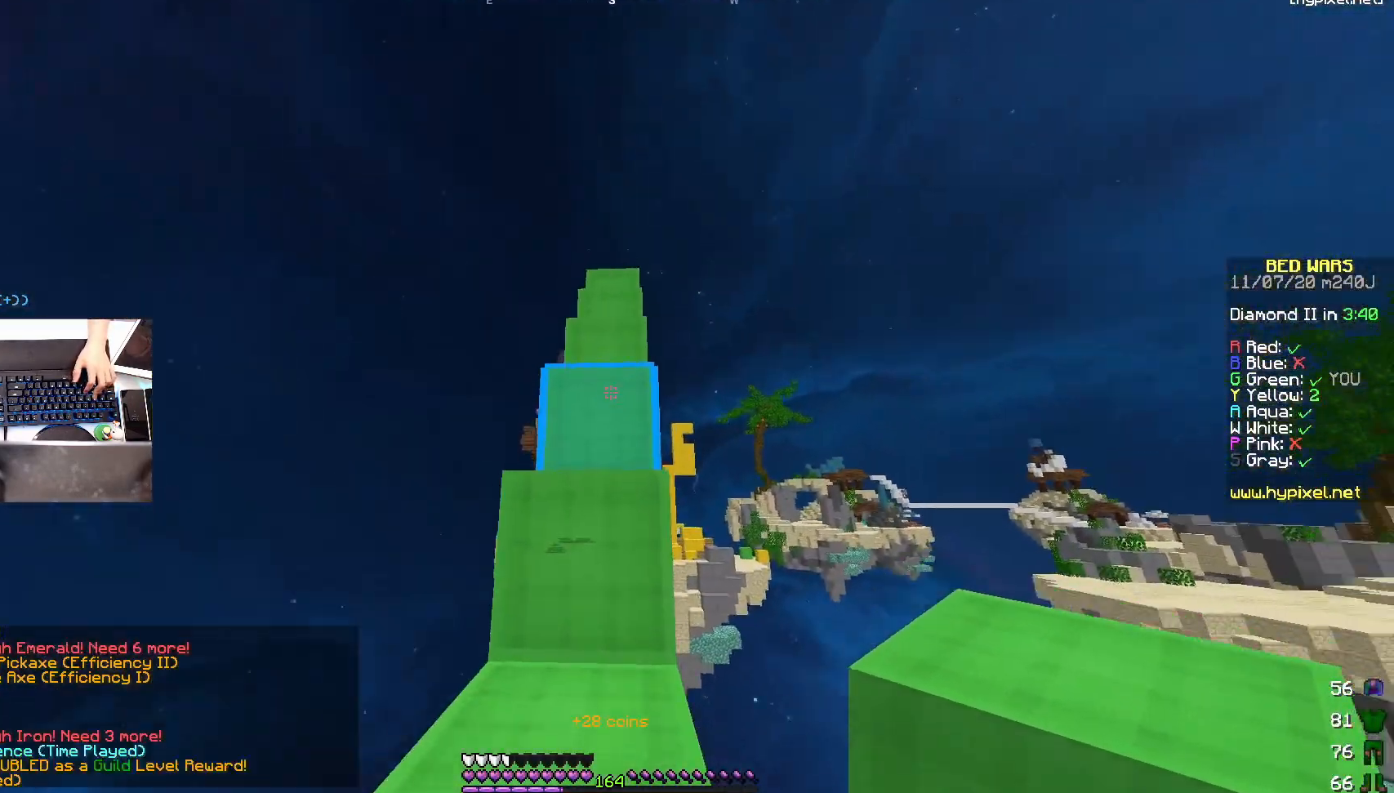
{"keys": ["w"], "mouse": [], "events": [[67, "a", "up"], [117, "space", "down"], [417, "space", "up"]]}
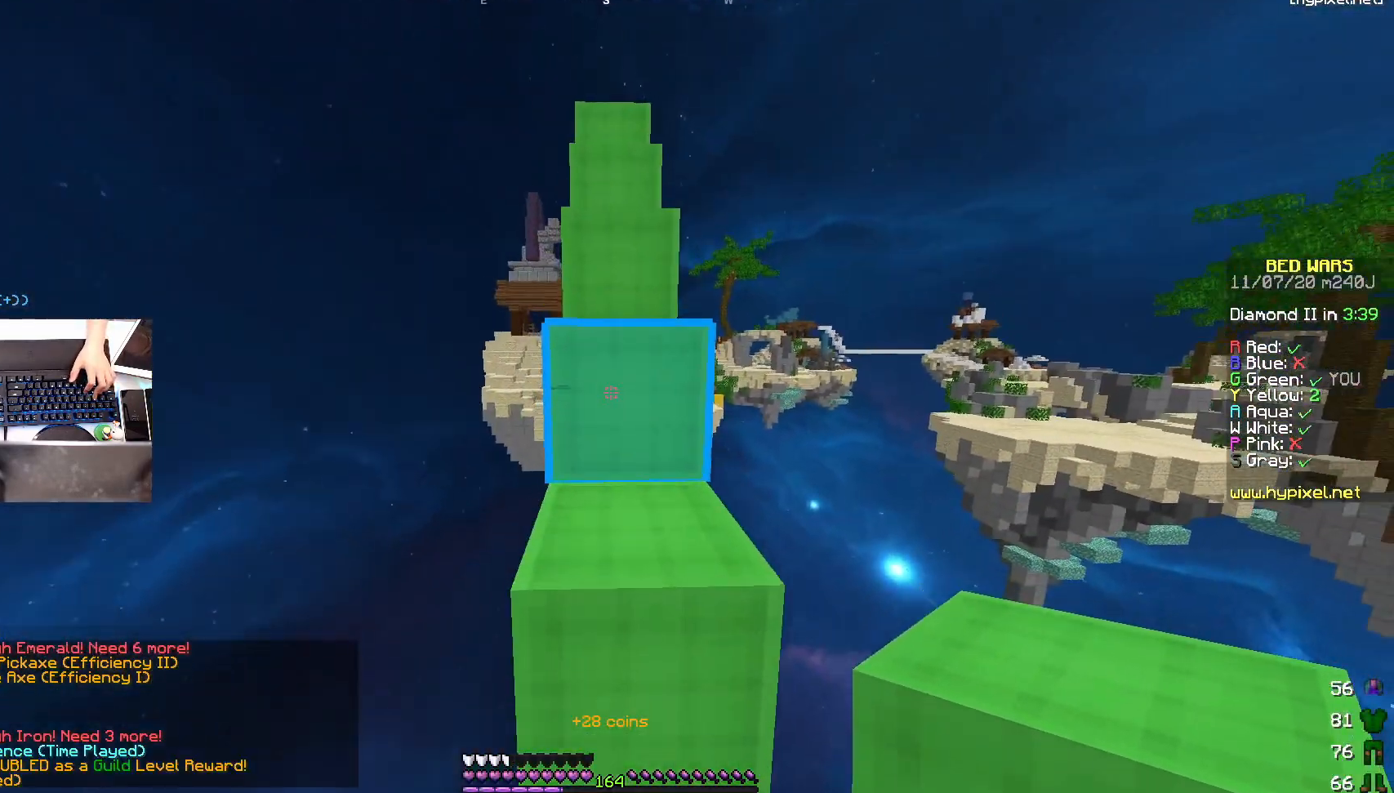
{"keys": ["w"], "mouse": [], "events": [[33, "space", "down"], [317, "space", "up"]]}
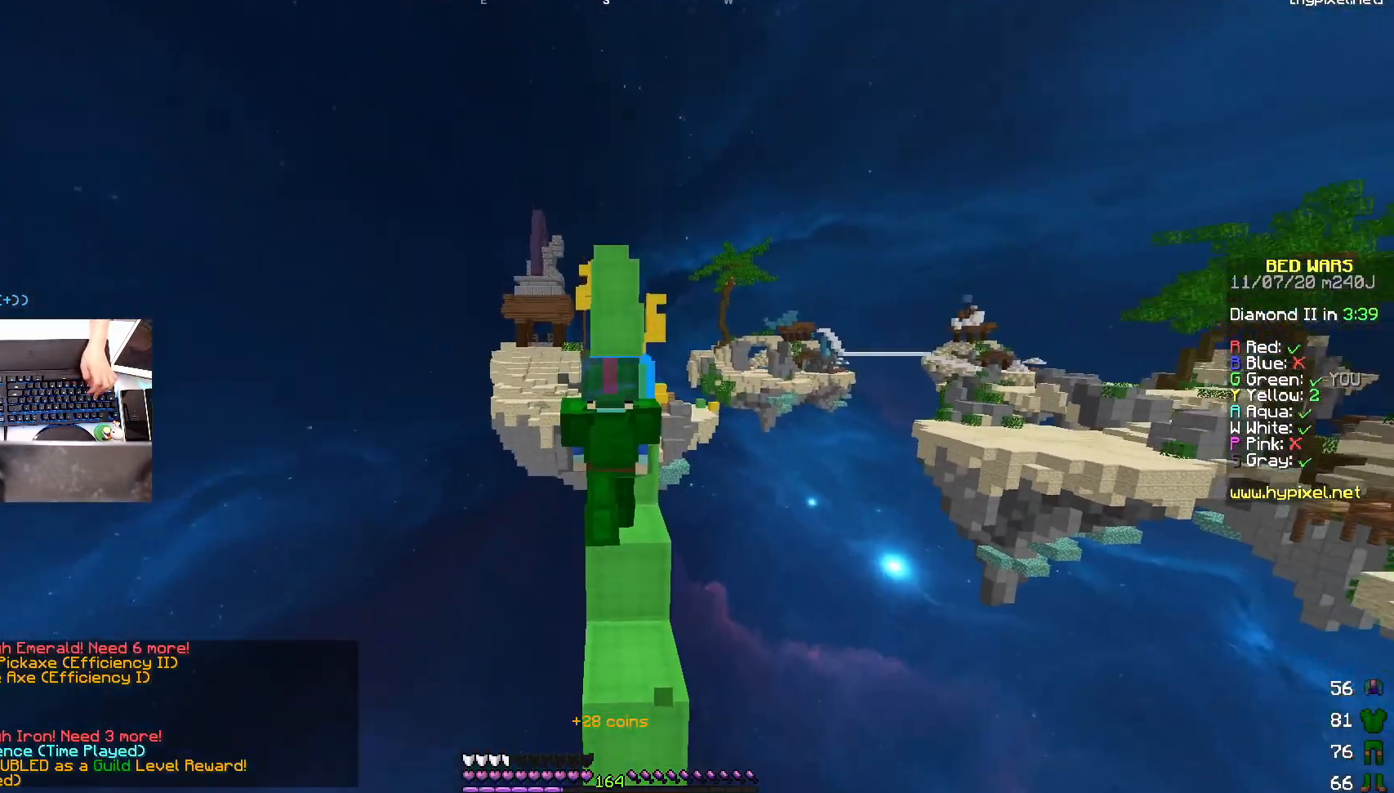
{"keys": ["w"], "mouse": [], "events": [[183, "space", "down"], [317, "space", "up"]]}
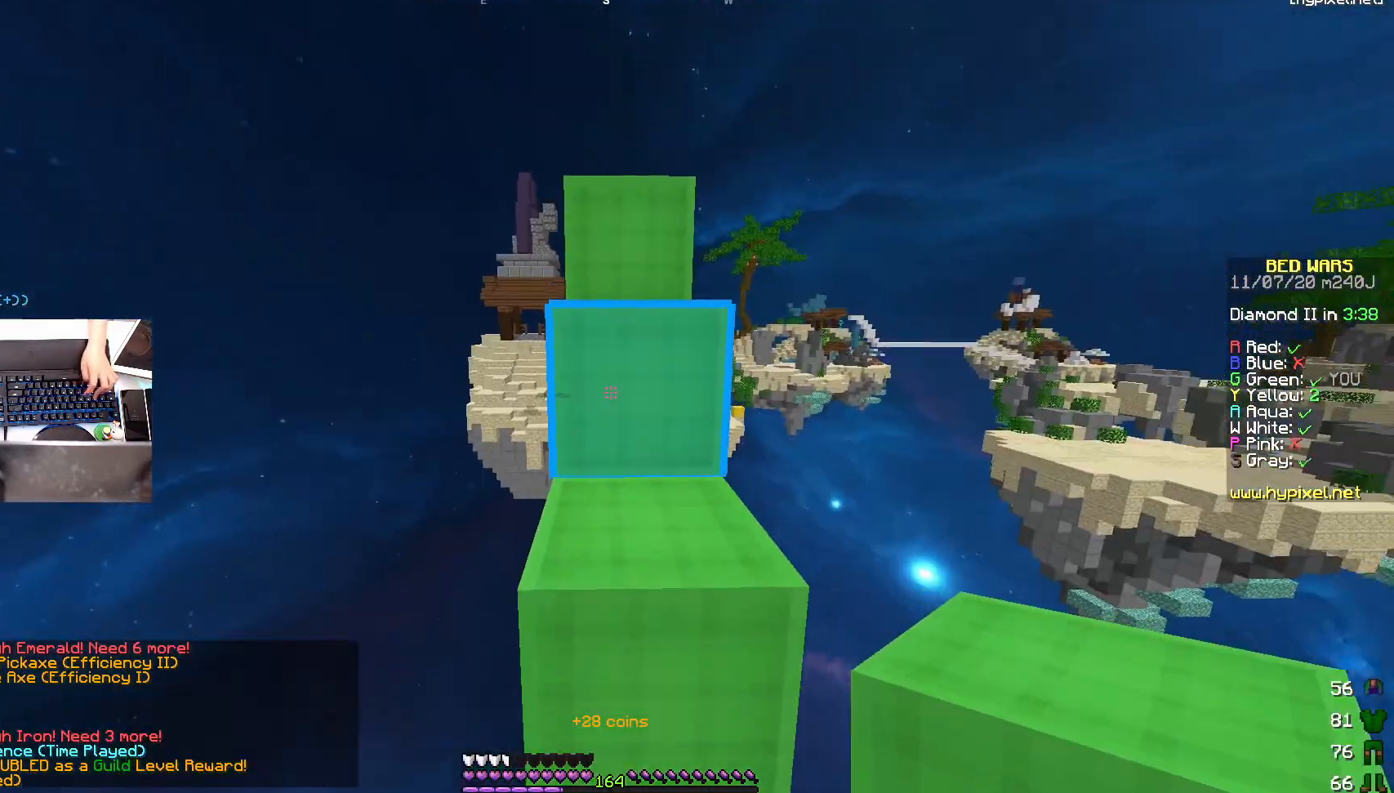
{"keys": ["w"], "mouse": [], "events": [[183, "space", "down"], [417, "space", "up"]]}
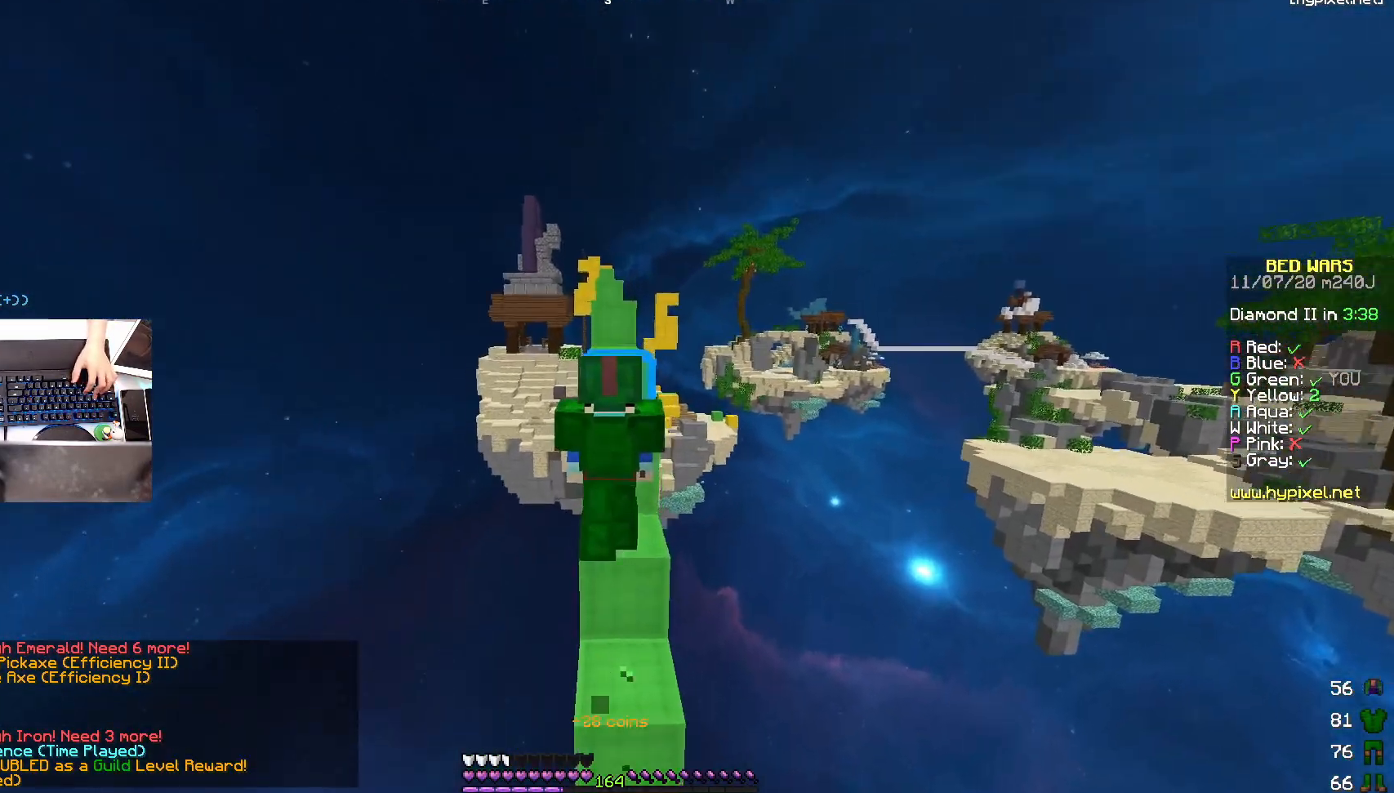
{"keys": ["w"], "mouse": [], "events": [[100, "space", "down"], [333, "space", "up"]]}
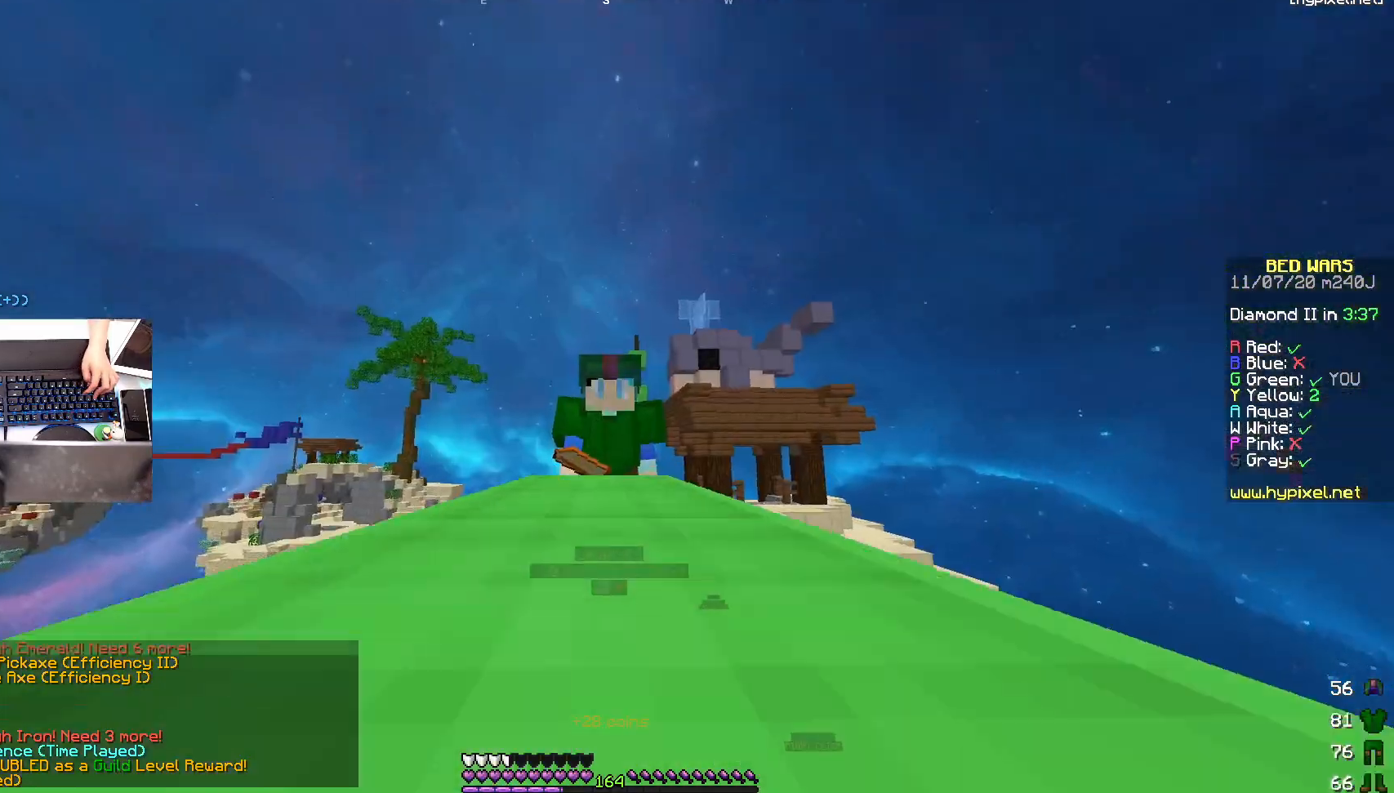
{"keys": ["w"], "mouse": [], "events": [[183, "space", "down"], [417, "space", "up"]]}
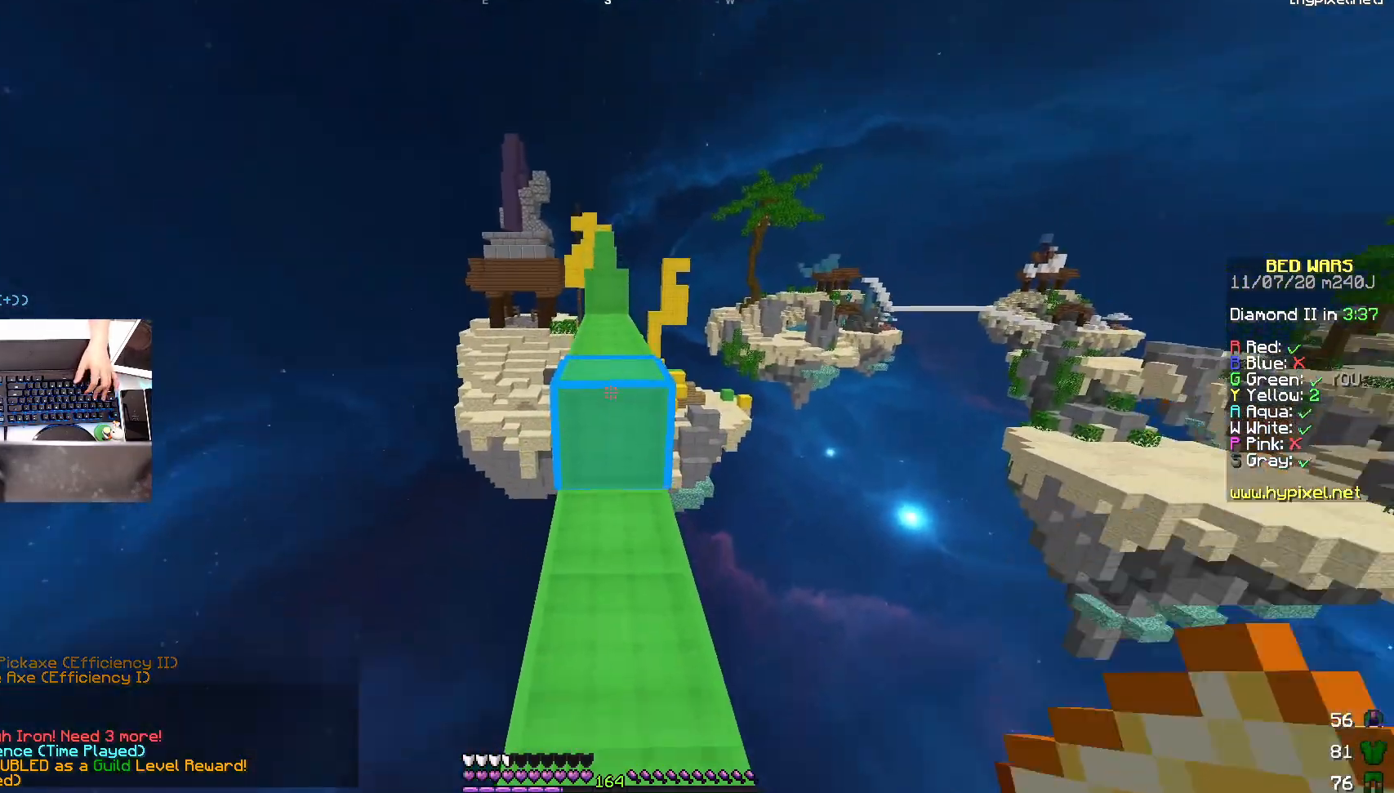
{"keys": ["w"], "mouse": ["right"], "events": [[117, "space", "down"], [317, "space", "up"], [467, "mouse_right", "down"]]}
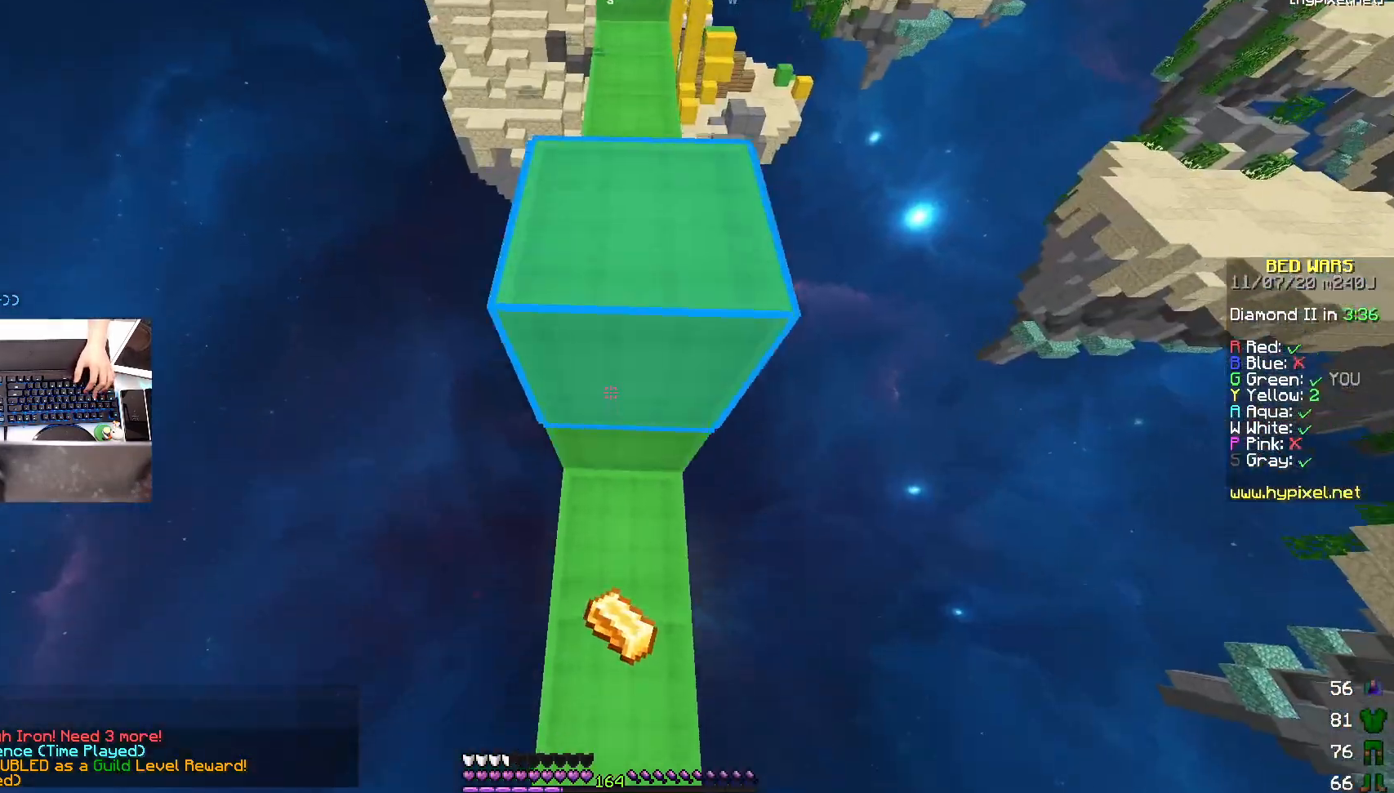
{"keys": [], "mouse": [], "events": [[117, "mouse_right", "up"], [117, "space", "down"], [383, "w", "up"], [483, "space", "up"]]}
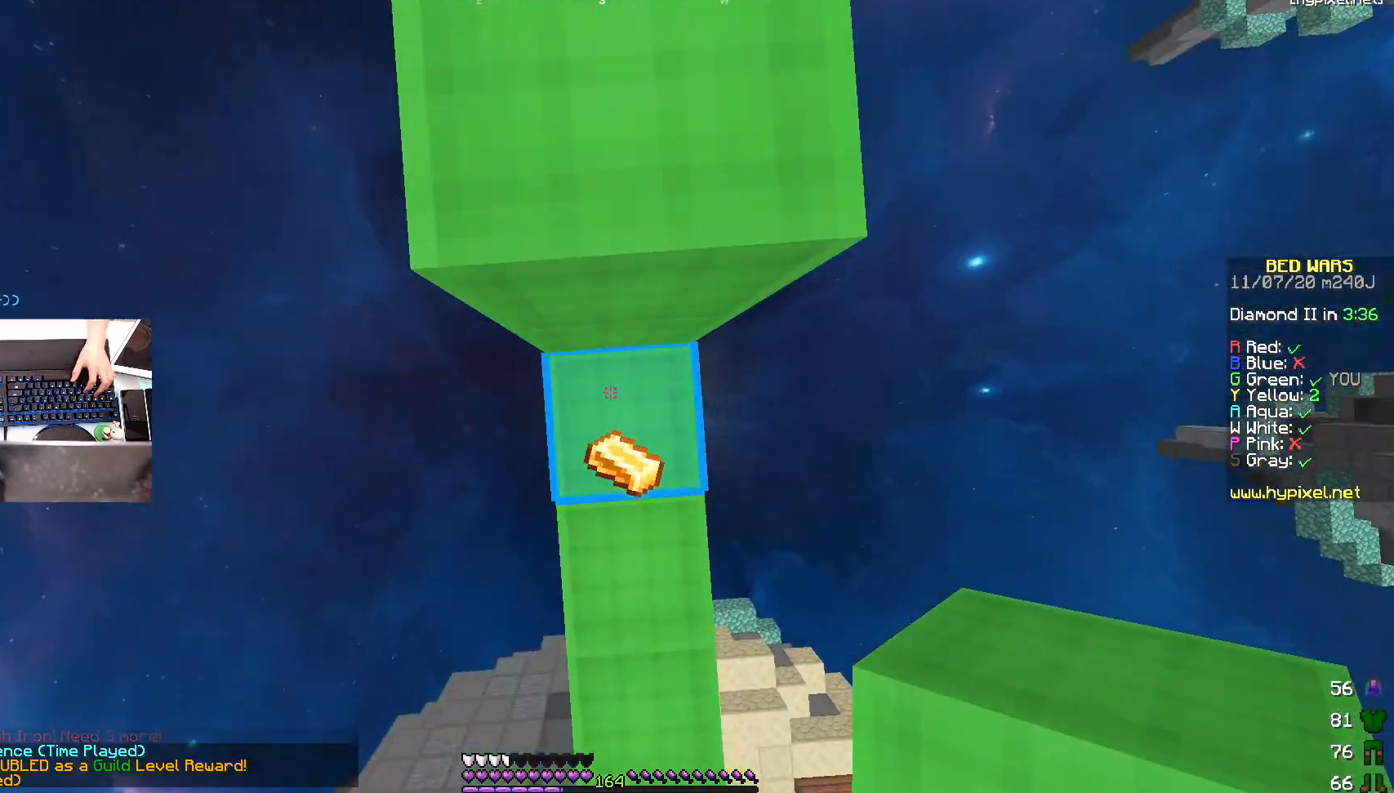
{"keys": ["a", "w"], "mouse": [], "events": [[33, "mouse_right", "down"], [167, "mouse_right", "up"], [167, "space", "down"], [200, "w", "down"], [367, "a", "down"], [417, "space", "up"]]}
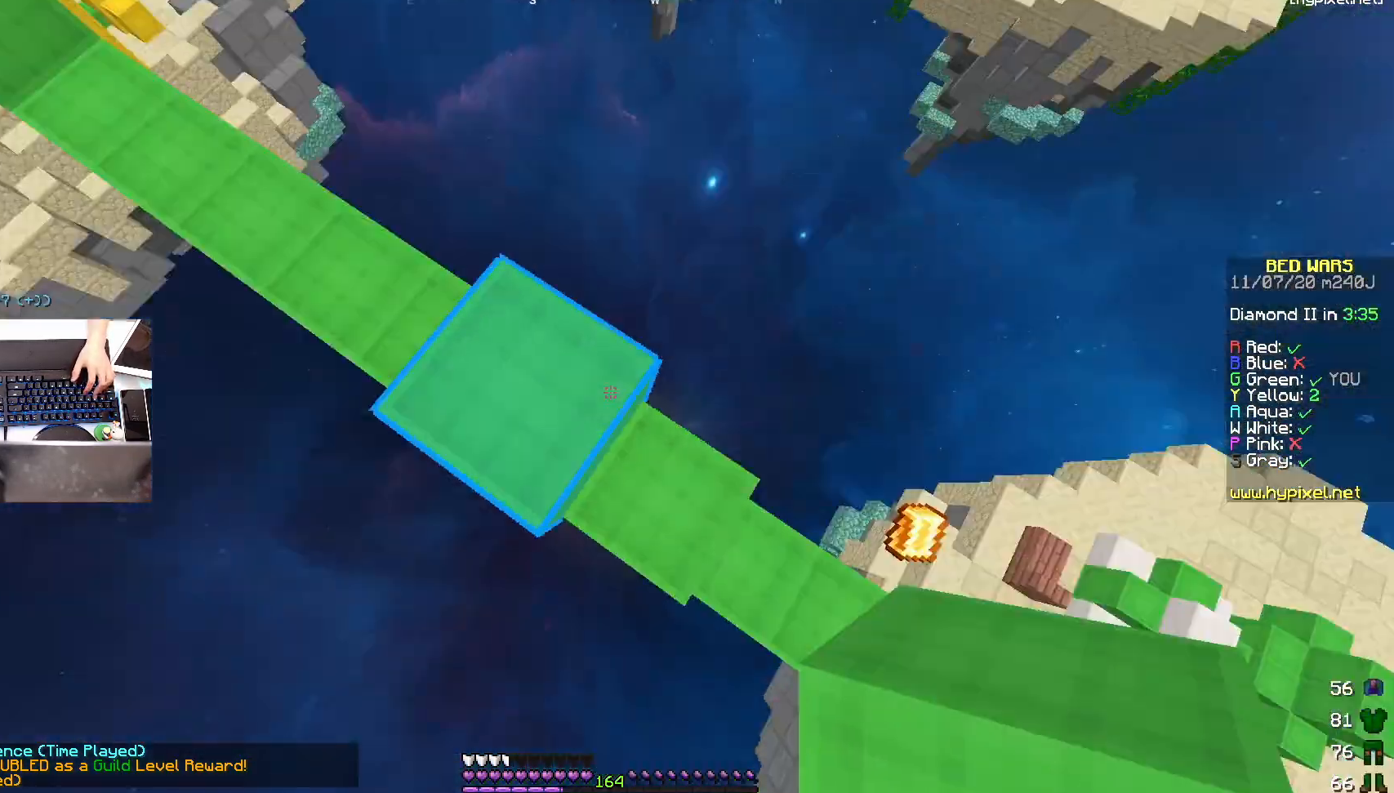
{"keys": ["a", "s", "space"], "mouse": ["right"], "events": [[17, "w", "up"], [117, "a", "up"], [417, "a", "down"], [417, "space", "down"], [467, "mouse_right", "down"], [467, "s", "down"]]}
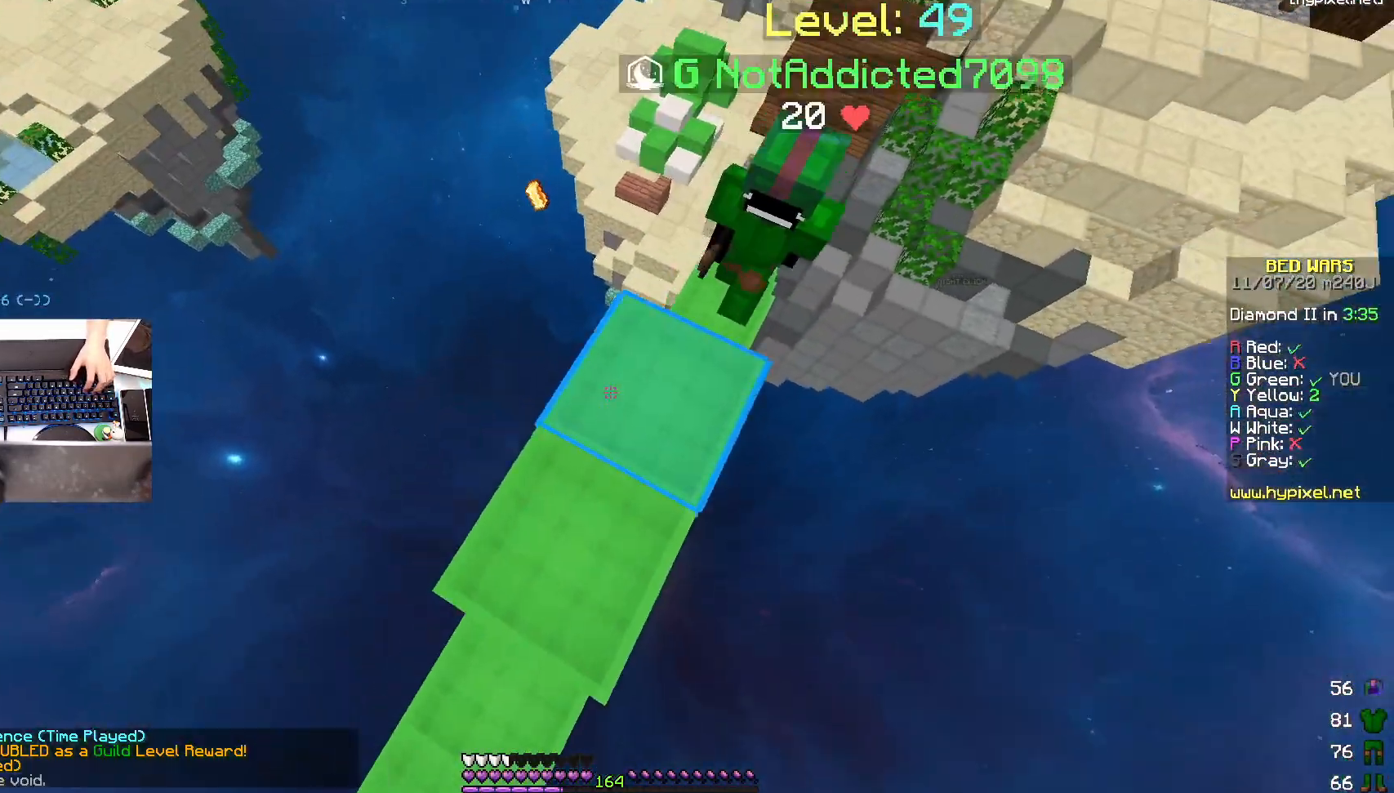
{"keys": ["a"], "mouse": [], "events": [[17, "mouse_right", "up"], [67, "a", "up"], [67, "space", "up"], [133, "mouse_right", "down"], [167, "s", "up"], [183, "mouse_right", "up"], [267, "a", "down"]]}
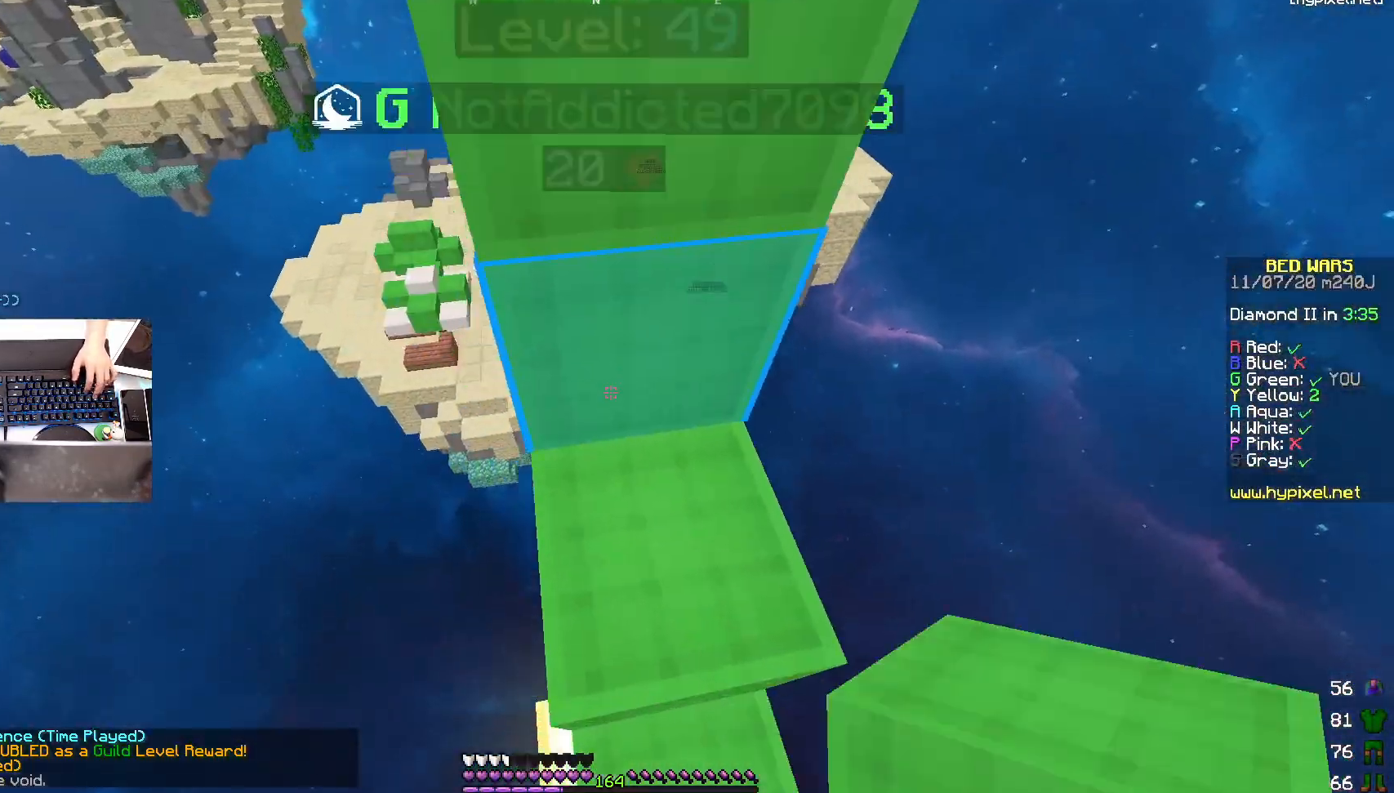
{"keys": [], "mouse": ["right"], "events": [[400, "a", "up"], [433, "mouse_right", "down"]]}
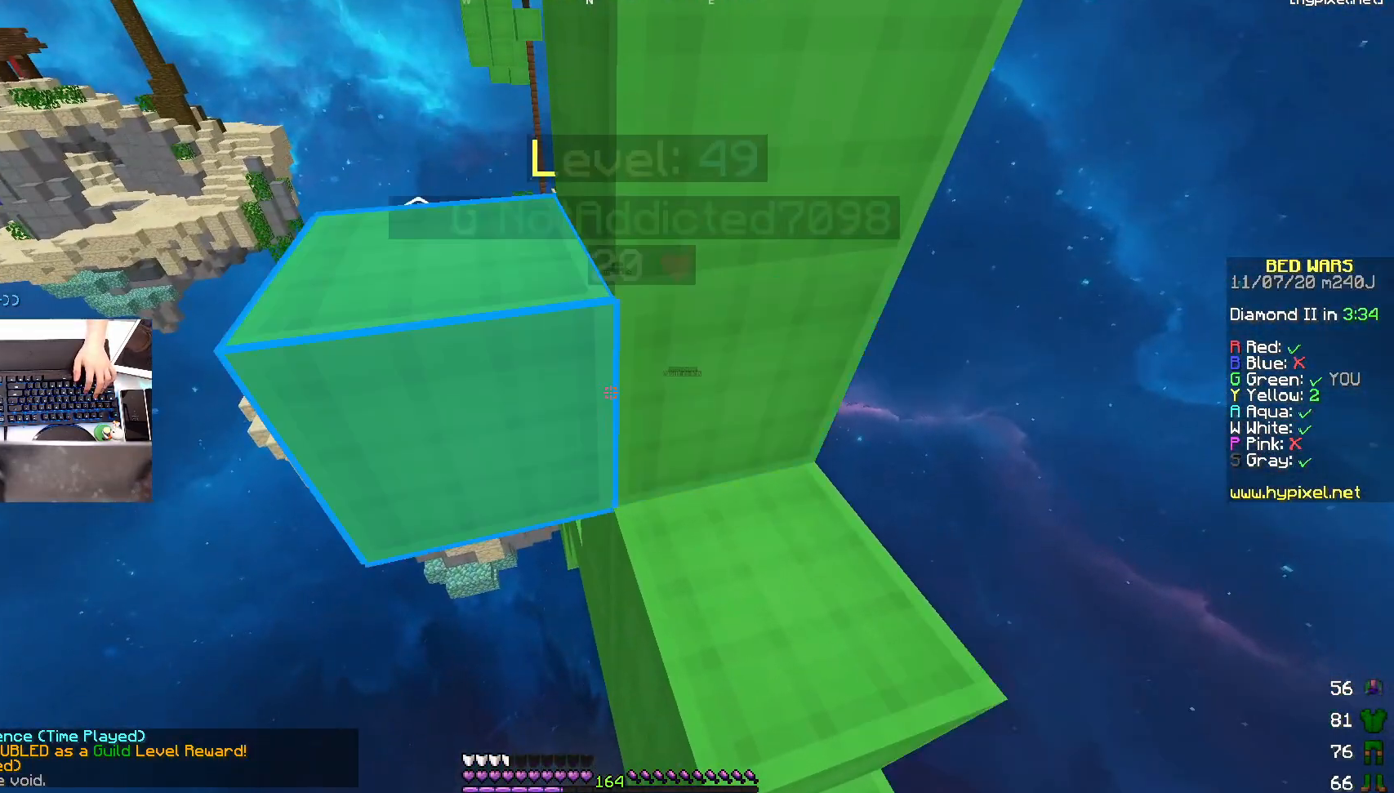
{"keys": [], "mouse": ["right"], "events": [[33, "d", "down"], [67, "mouse_right", "up"], [217, "d", "up"], [267, "space", "down"], [433, "mouse_right", "down"], [467, "space", "up"]]}
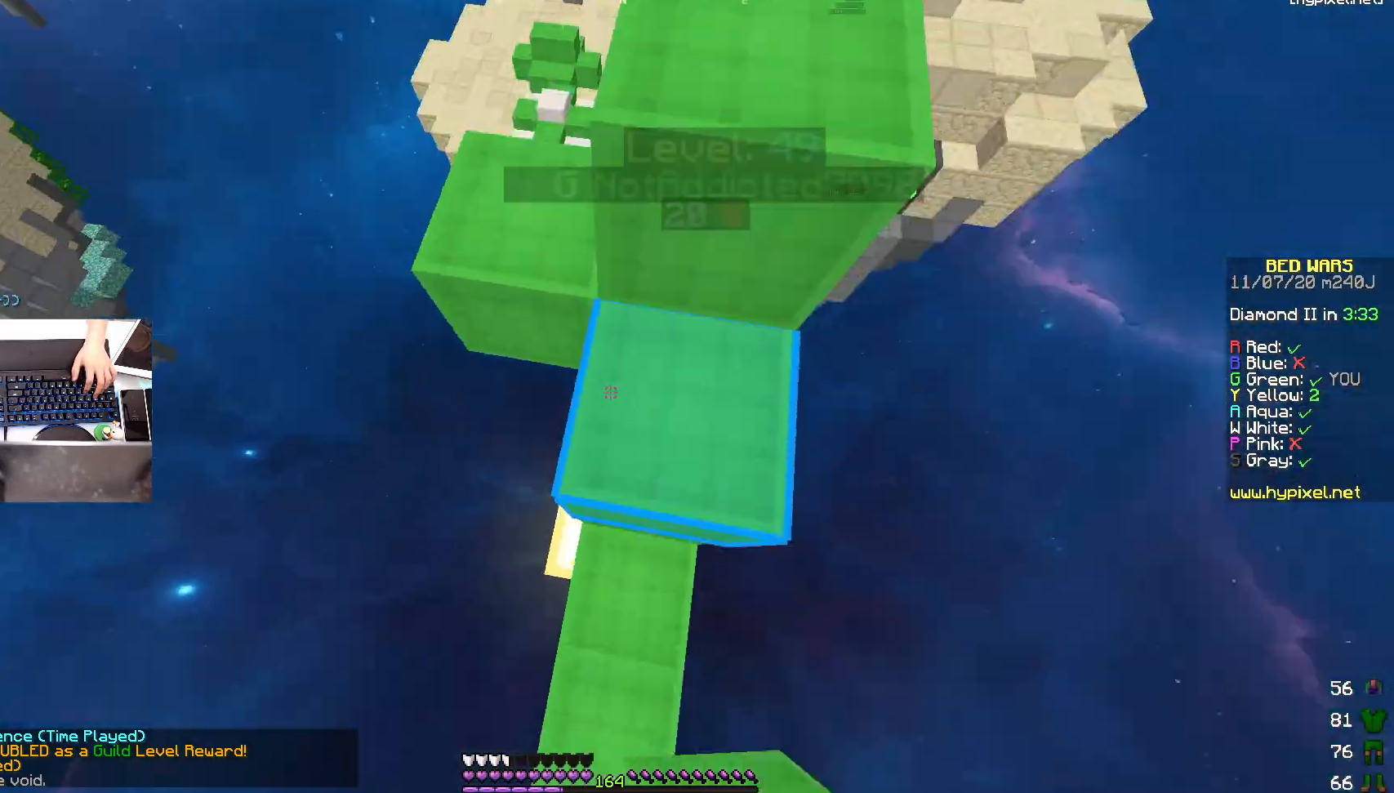
{"keys": ["a", "w"], "mouse": [], "events": [[33, "mouse_right", "up"], [167, "mouse_right", "down"], [217, "w", "down"], [317, "mouse_right", "up"], [383, "a", "down"]]}
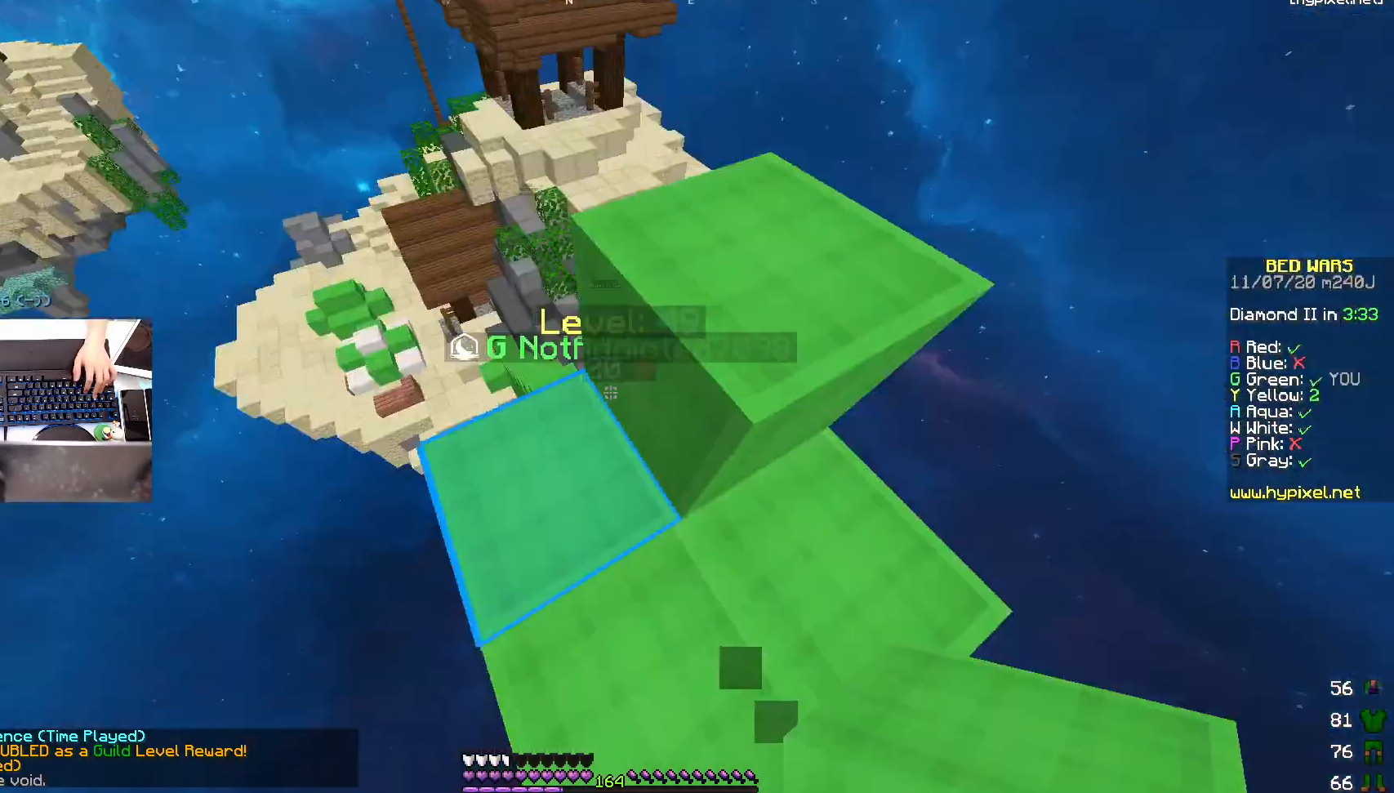
{"keys": ["d", "w"], "mouse": ["left"], "events": [[383, "d", "down"], [417, "a", "up"], [417, "mouse_left", "down"]]}
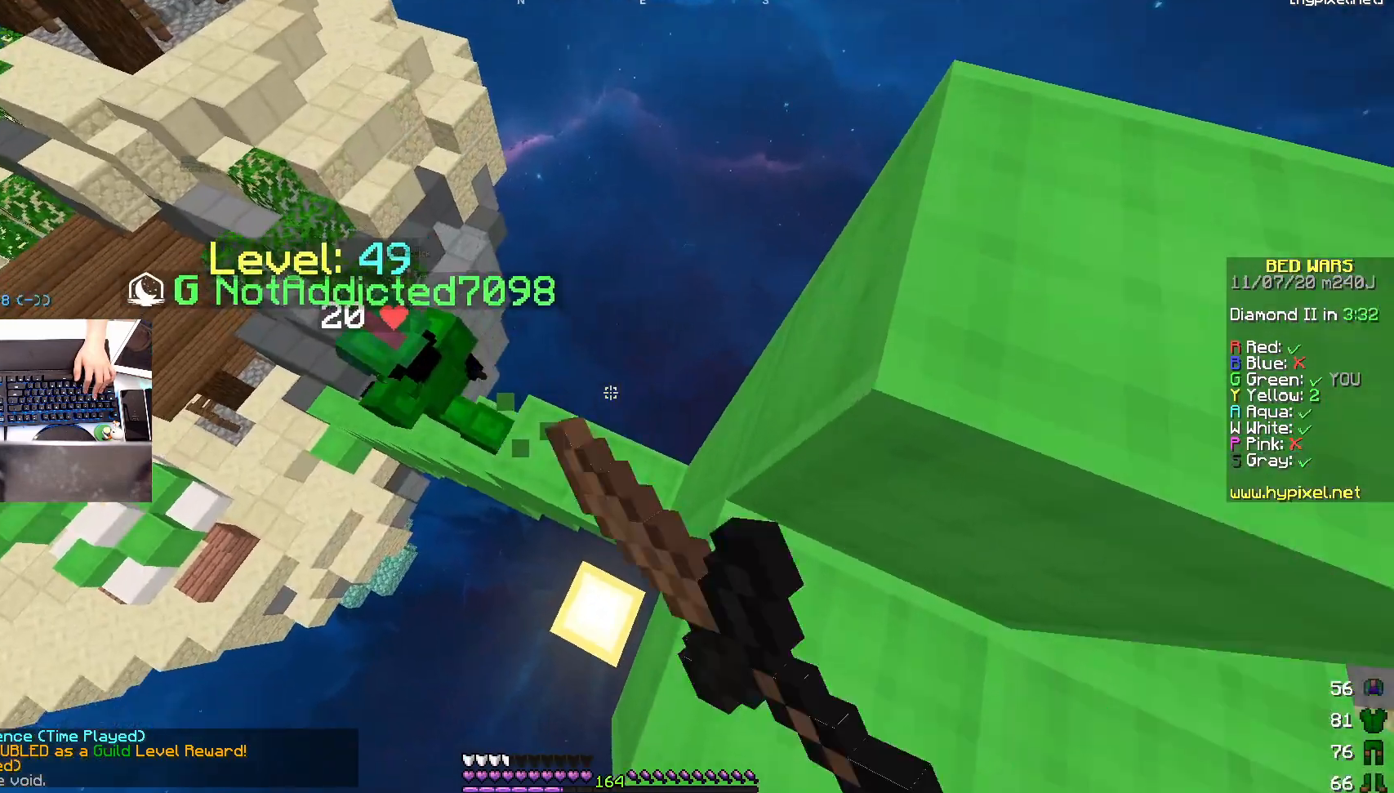
{"keys": ["d", "w"], "mouse": [], "events": [[33, "d", "up"], [183, "d", "down"], [217, "mouse_left", "up"], [233, "w", "up"], [383, "w", "down"]]}